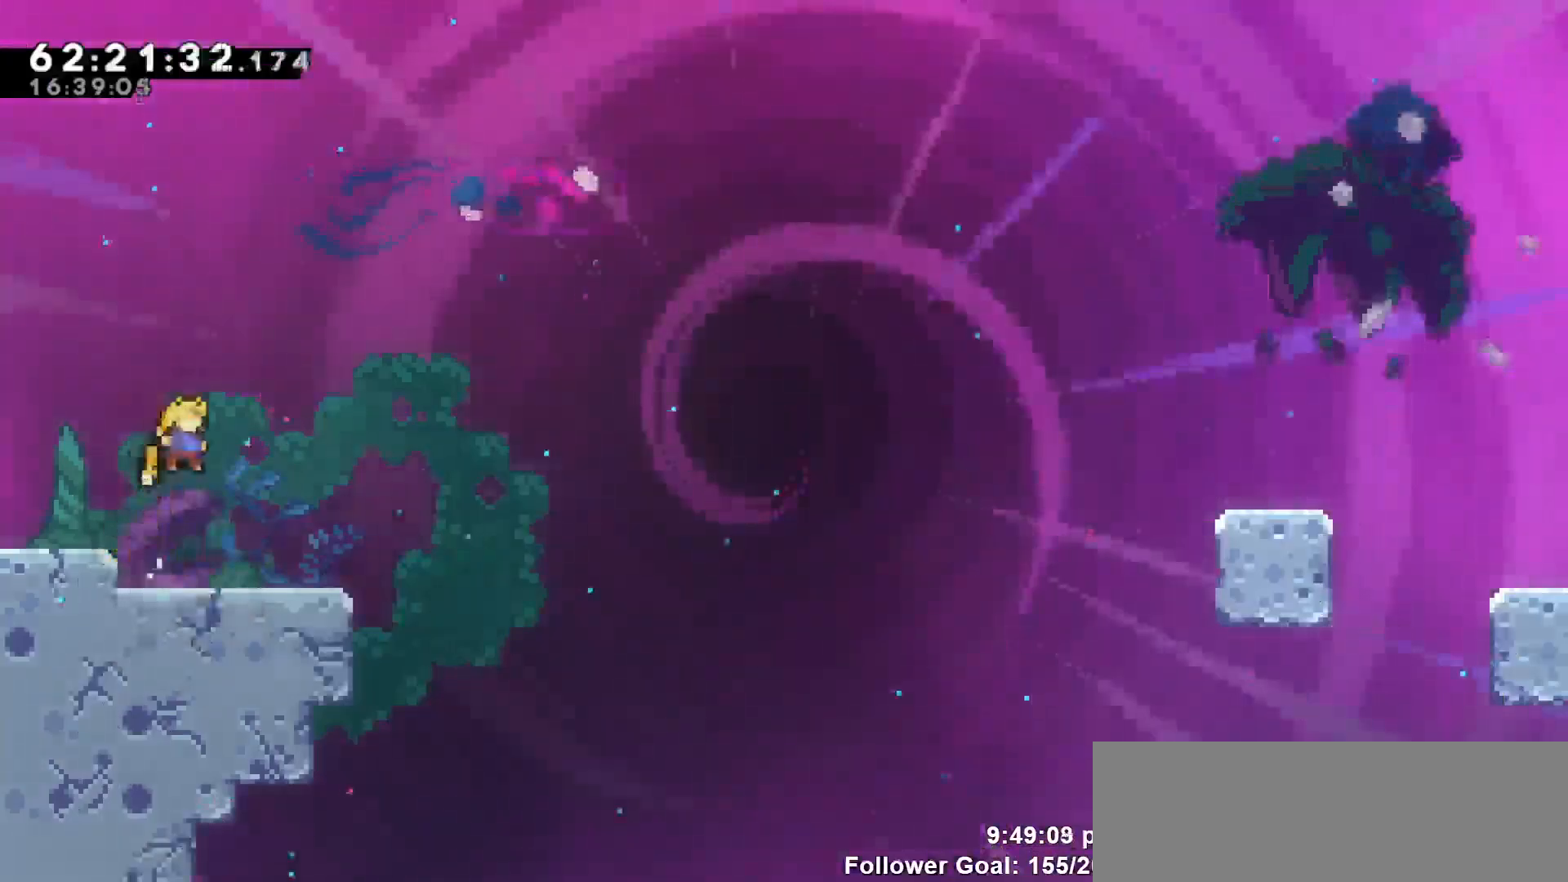
Gameplay with keyboard; each line is a JSON object with the keys held at the frame after it. "events" lists presses ("down") and releases ("up") of "dash", "demo", "down", "escape", "grab", "jump", "jump2", "left", "return", "right", "talk" and "up" between this image and that frame as [ms after this image, input, new state], when the widget could be followed in between. No other keys are recorded. Mouse input is not recorded. Key names are as the overlay labels them; some are game actions (e.g. jump) rather than physical keys.
{"keys": ["jump", "right"], "events": [[100, "dash", "down"], [233, "jump", "down"], [283, "down", "up"], [333, "dash", "up"]]}
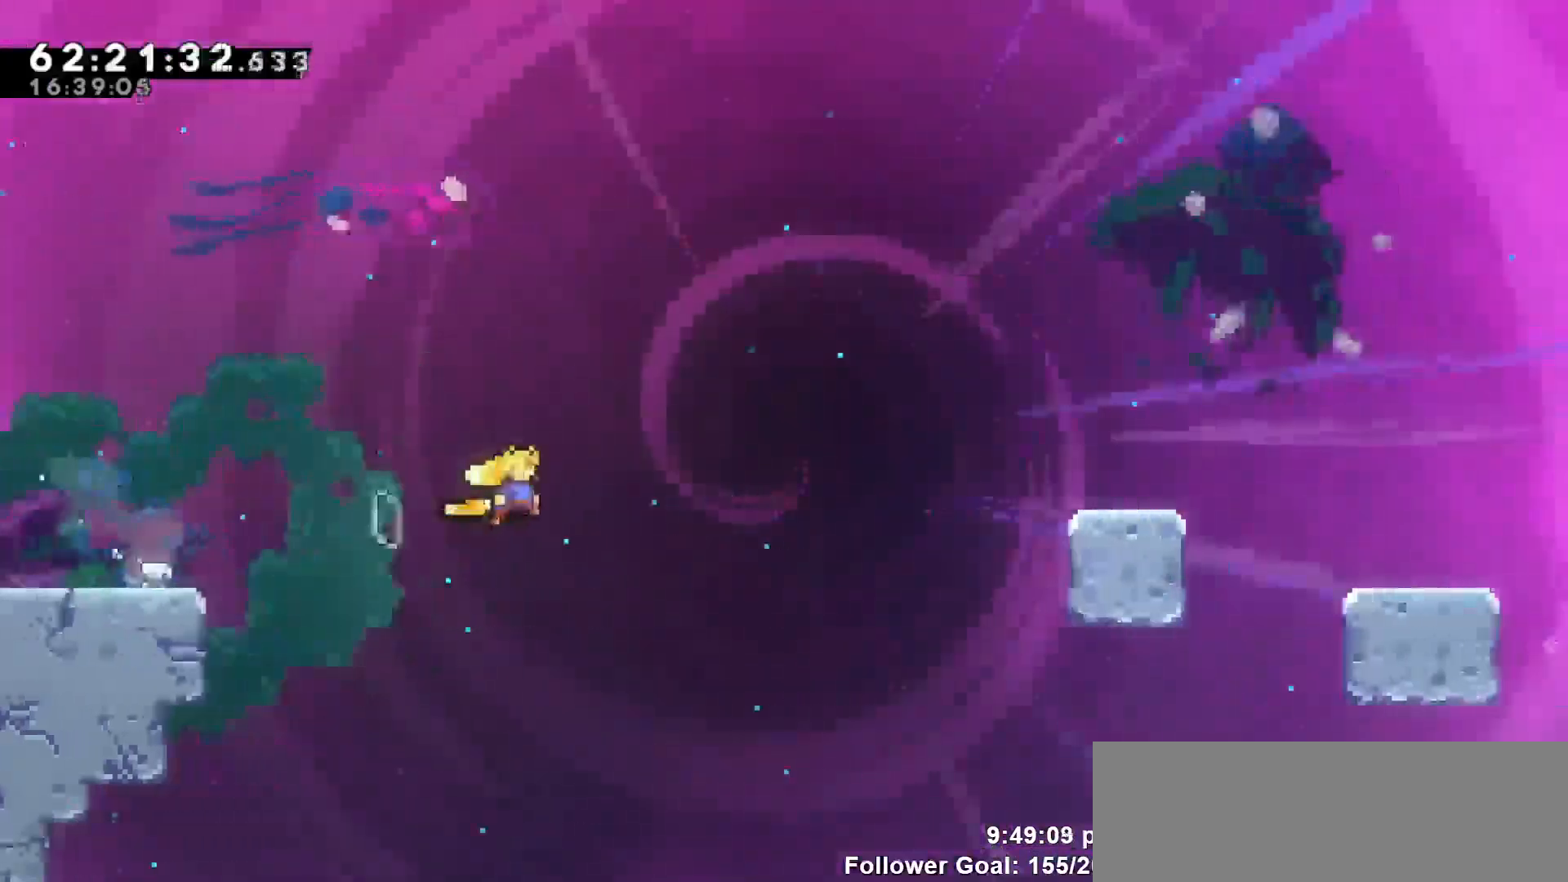
{"keys": ["dash", "right", "up"], "events": [[200, "up", "down"], [250, "dash", "down"], [250, "jump", "up"]]}
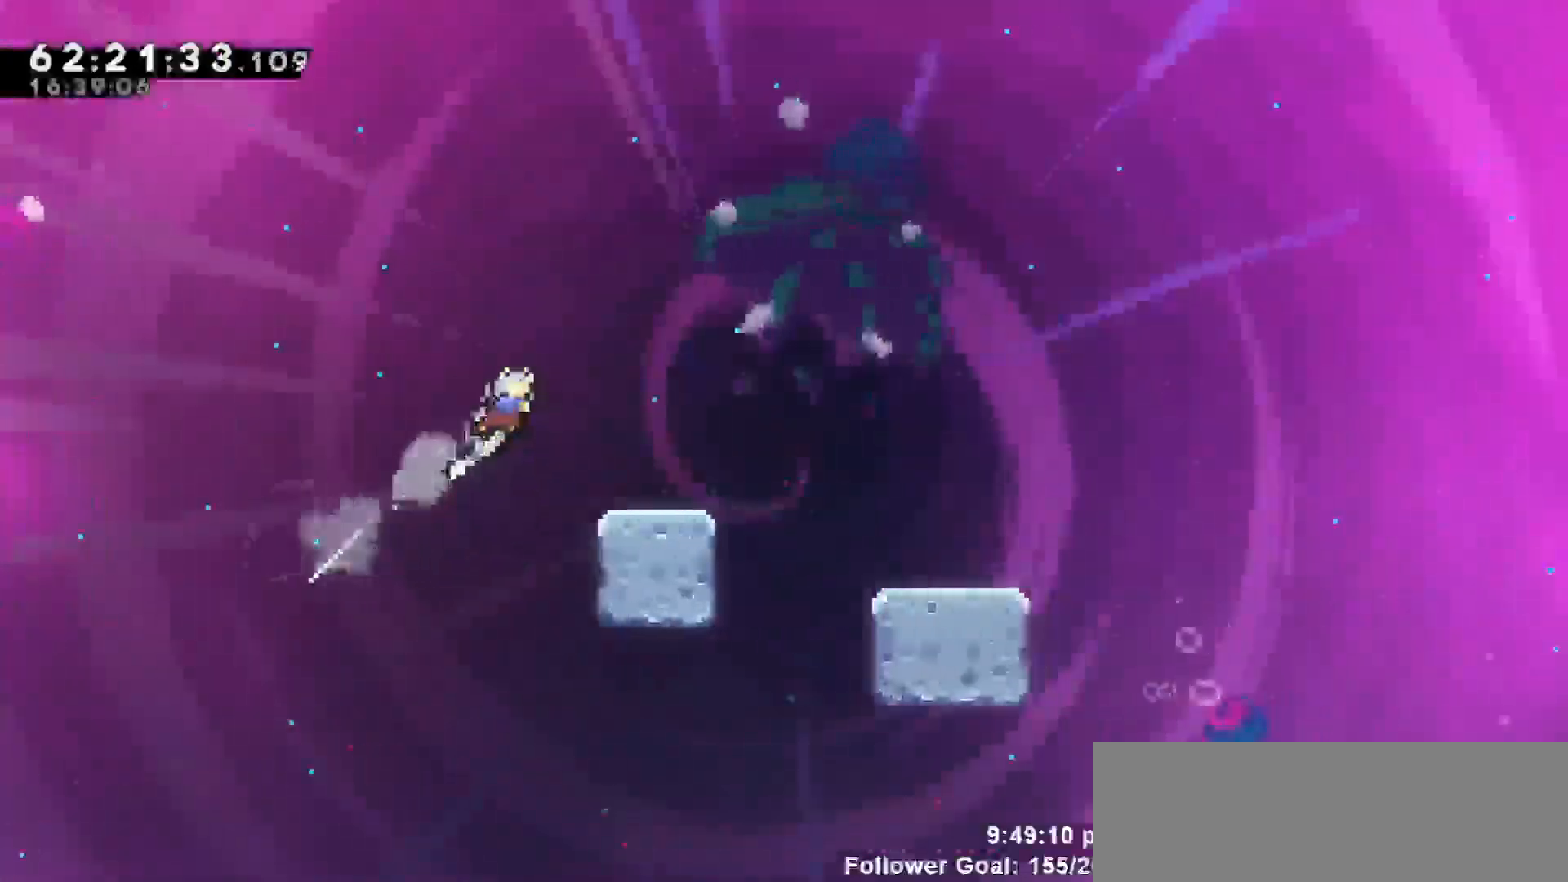
{"keys": ["jump", "right"], "events": [[117, "dash", "up"], [167, "up", "up"], [283, "right", "up"], [367, "right", "down"], [400, "jump", "down"]]}
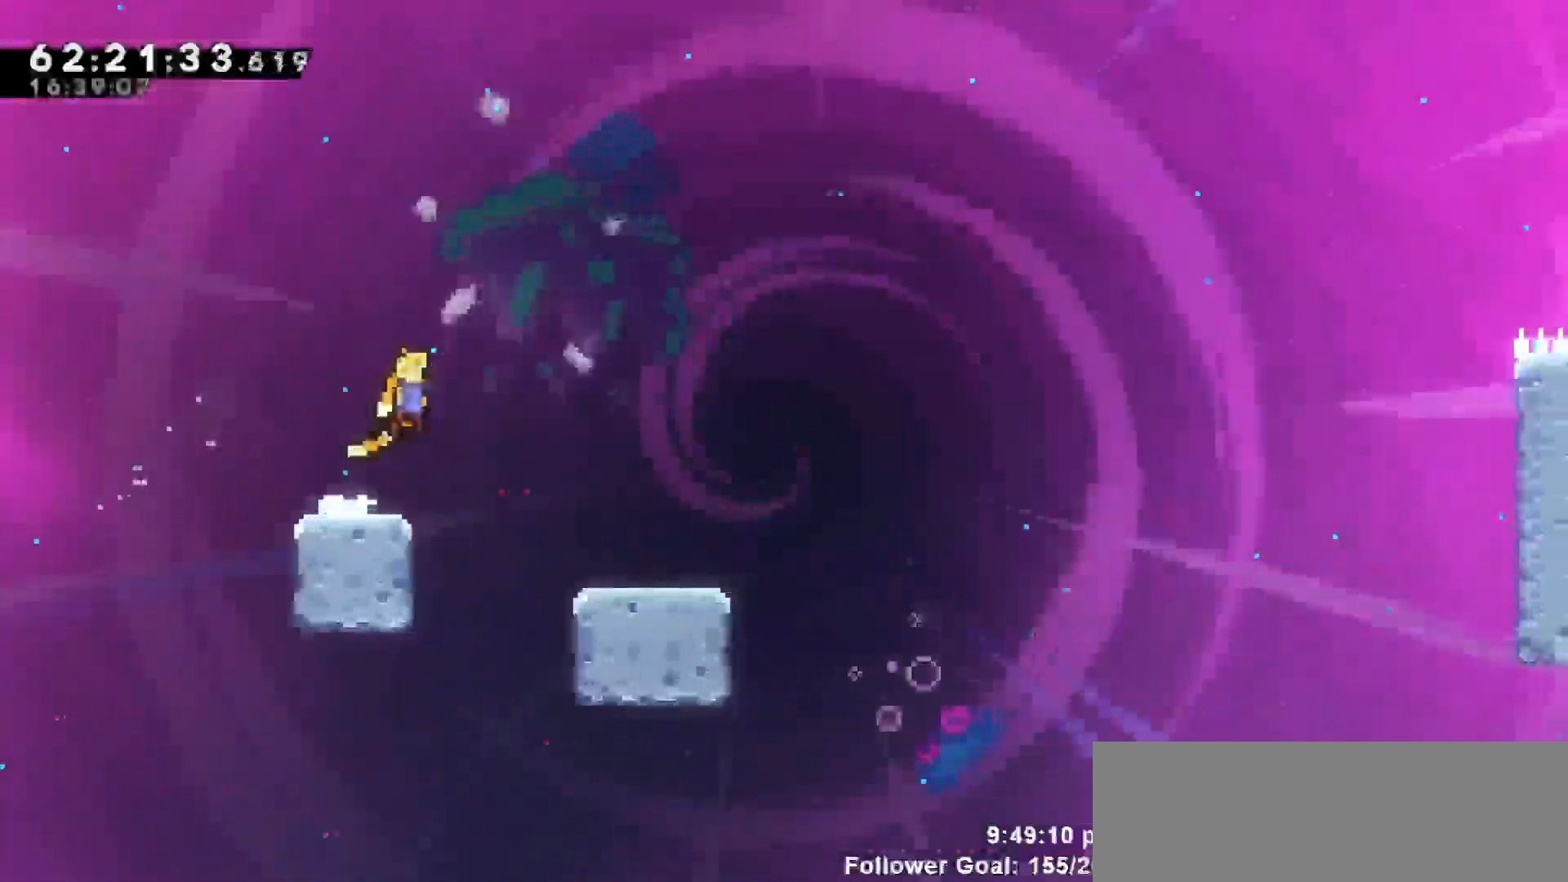
{"keys": ["dash", "down", "right"], "events": [[50, "right", "up"], [100, "jump", "up"], [100, "right", "down"], [283, "down", "down"], [383, "dash", "down"]]}
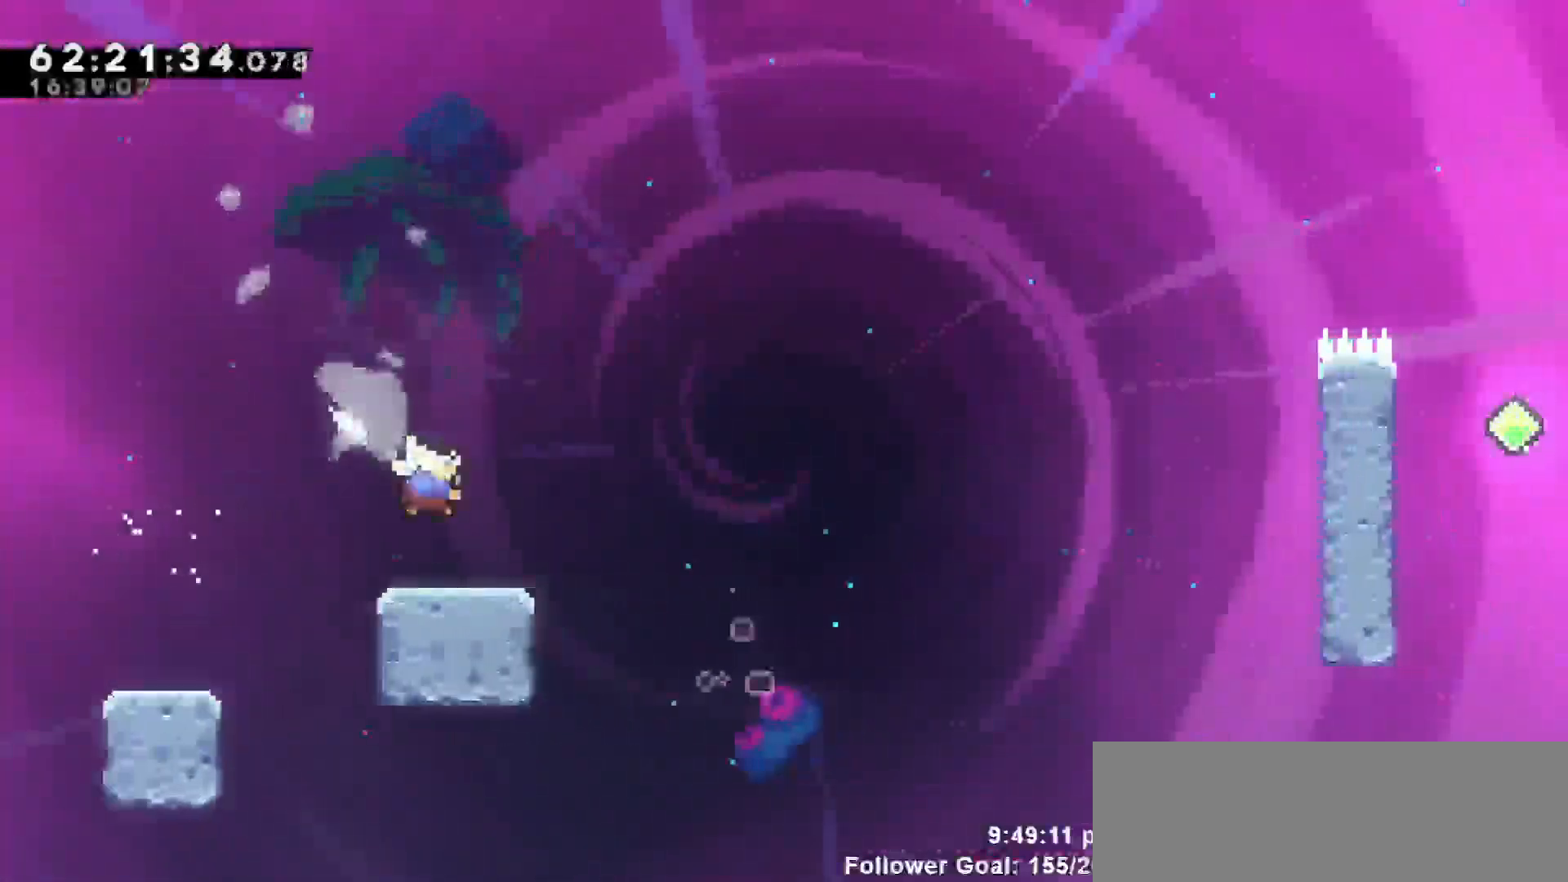
{"keys": ["jump", "right"], "events": [[117, "jump", "down"], [167, "dash", "up"], [200, "down", "up"]]}
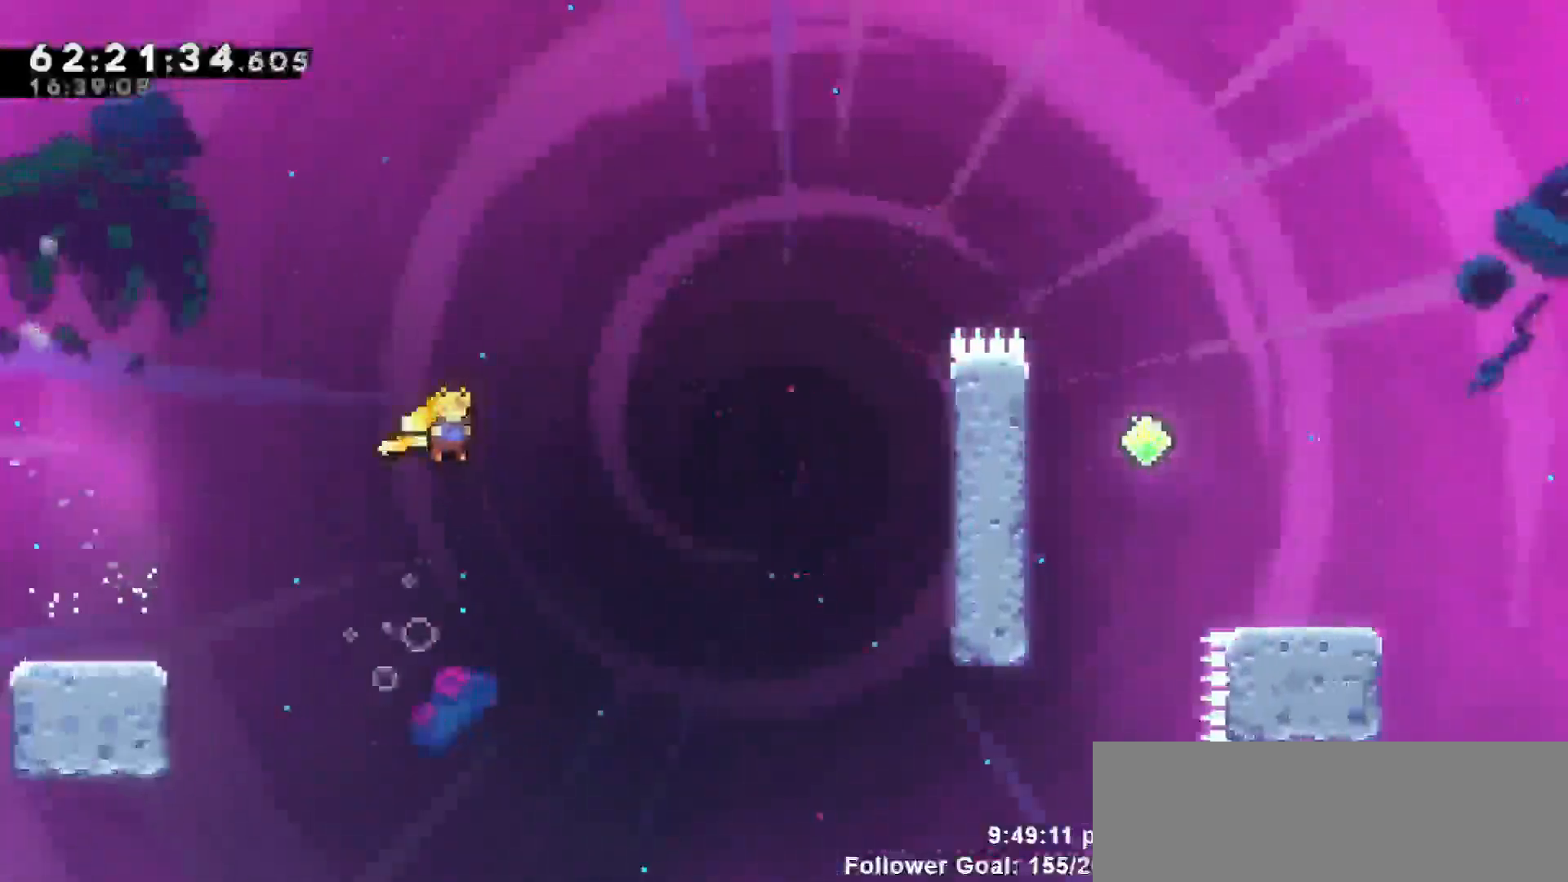
{"keys": [], "events": [[217, "up", "down"], [317, "jump", "up"], [450, "up", "up"], [500, "right", "up"]]}
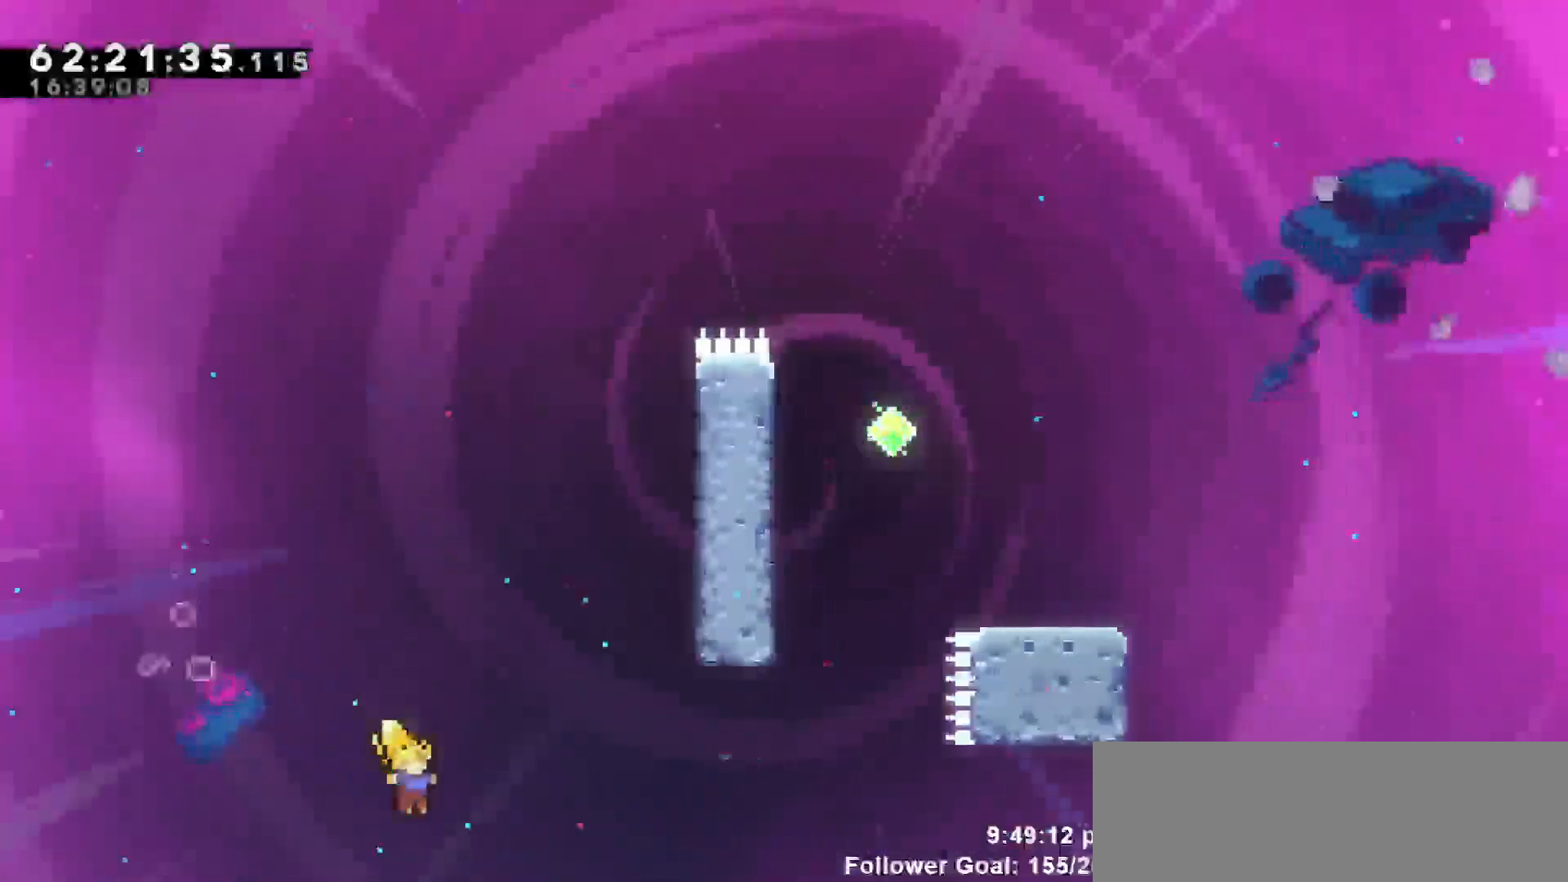
{"keys": [], "events": [[283, "down", "down"], [333, "down", "up"], [417, "down", "down"], [467, "down", "up"]]}
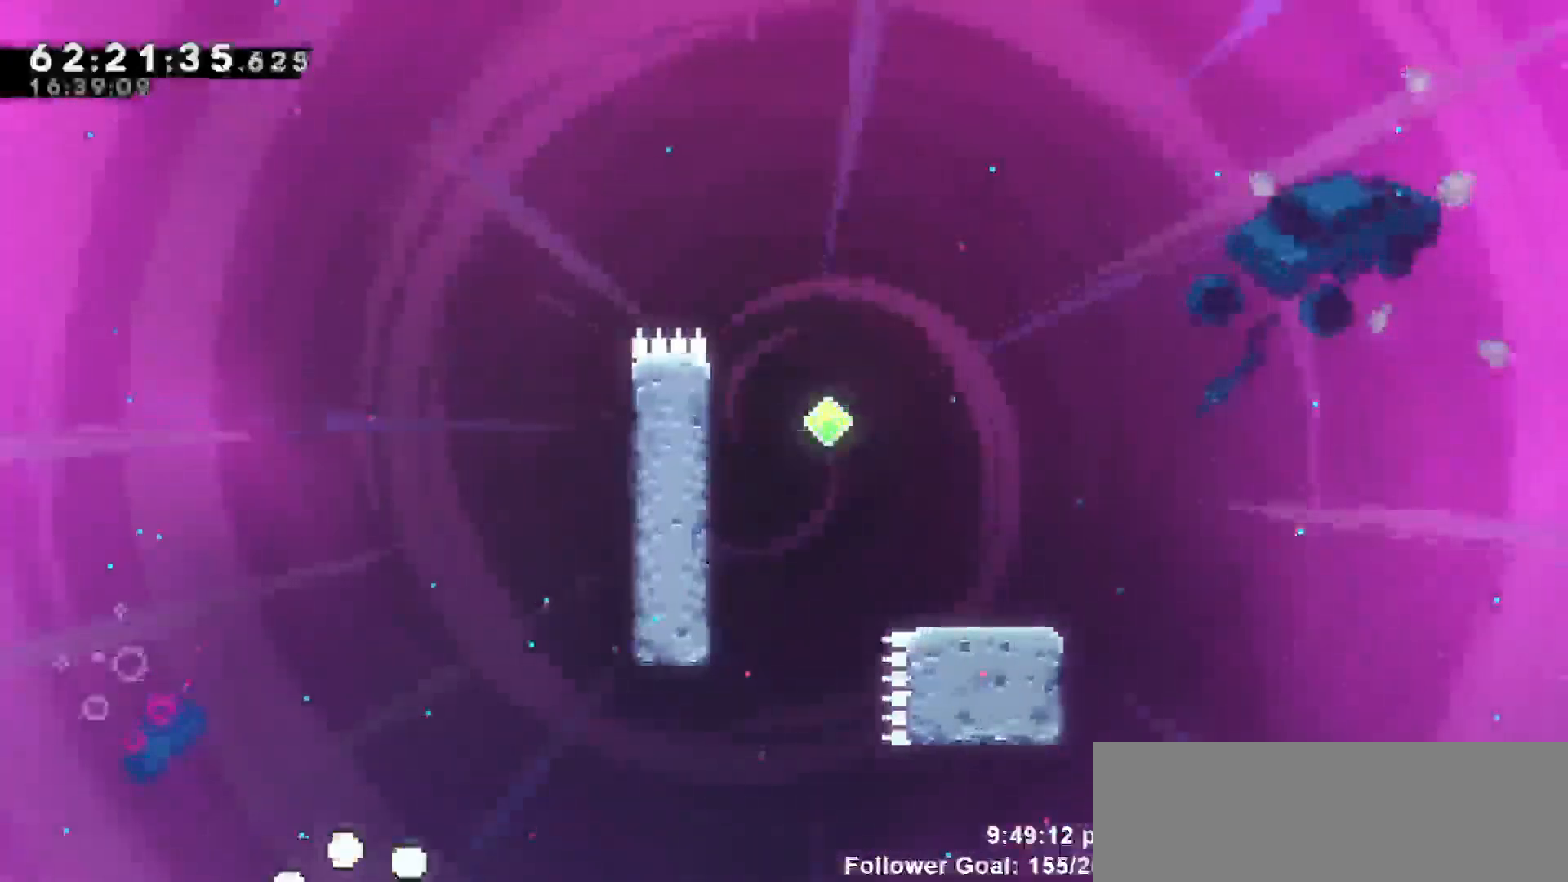
{"keys": [], "events": [[67, "down", "down"], [167, "down", "up"]]}
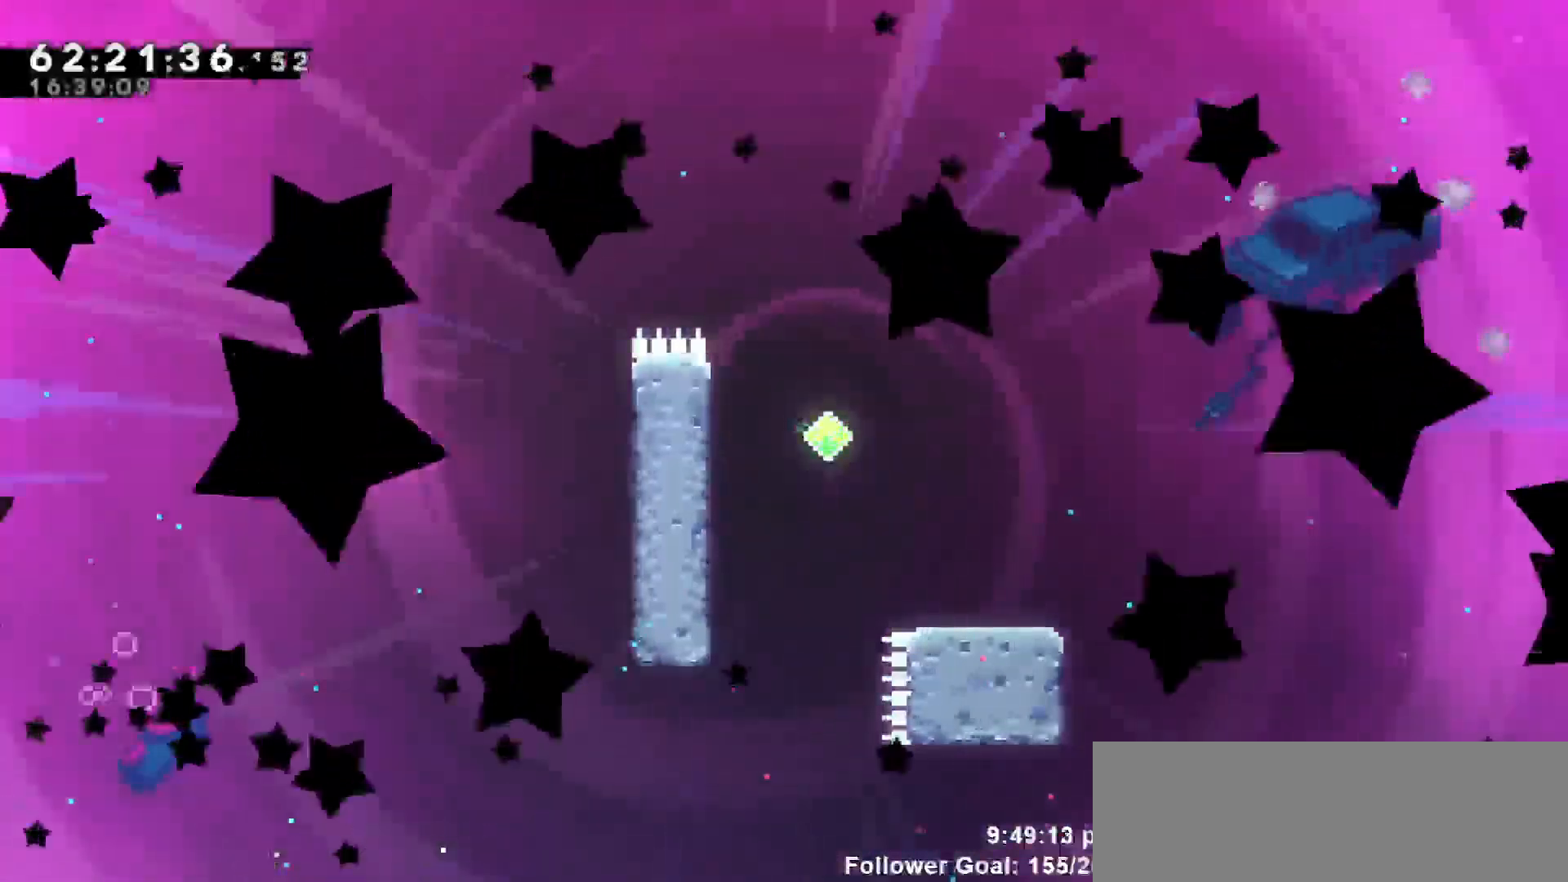
{"keys": [], "events": []}
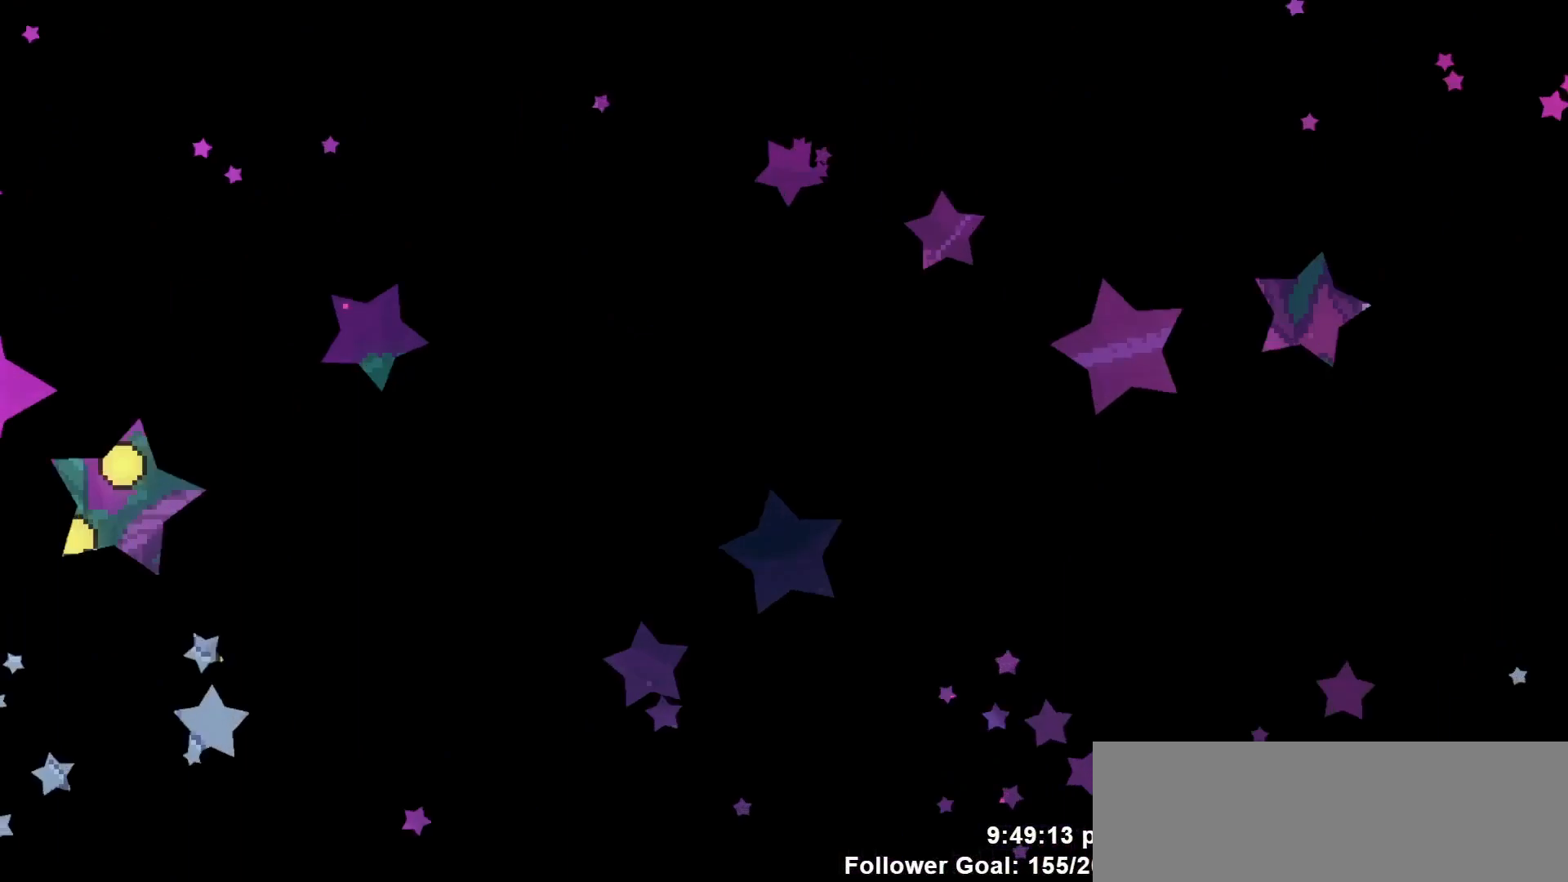
{"keys": ["jump"], "events": [[467, "jump", "down"]]}
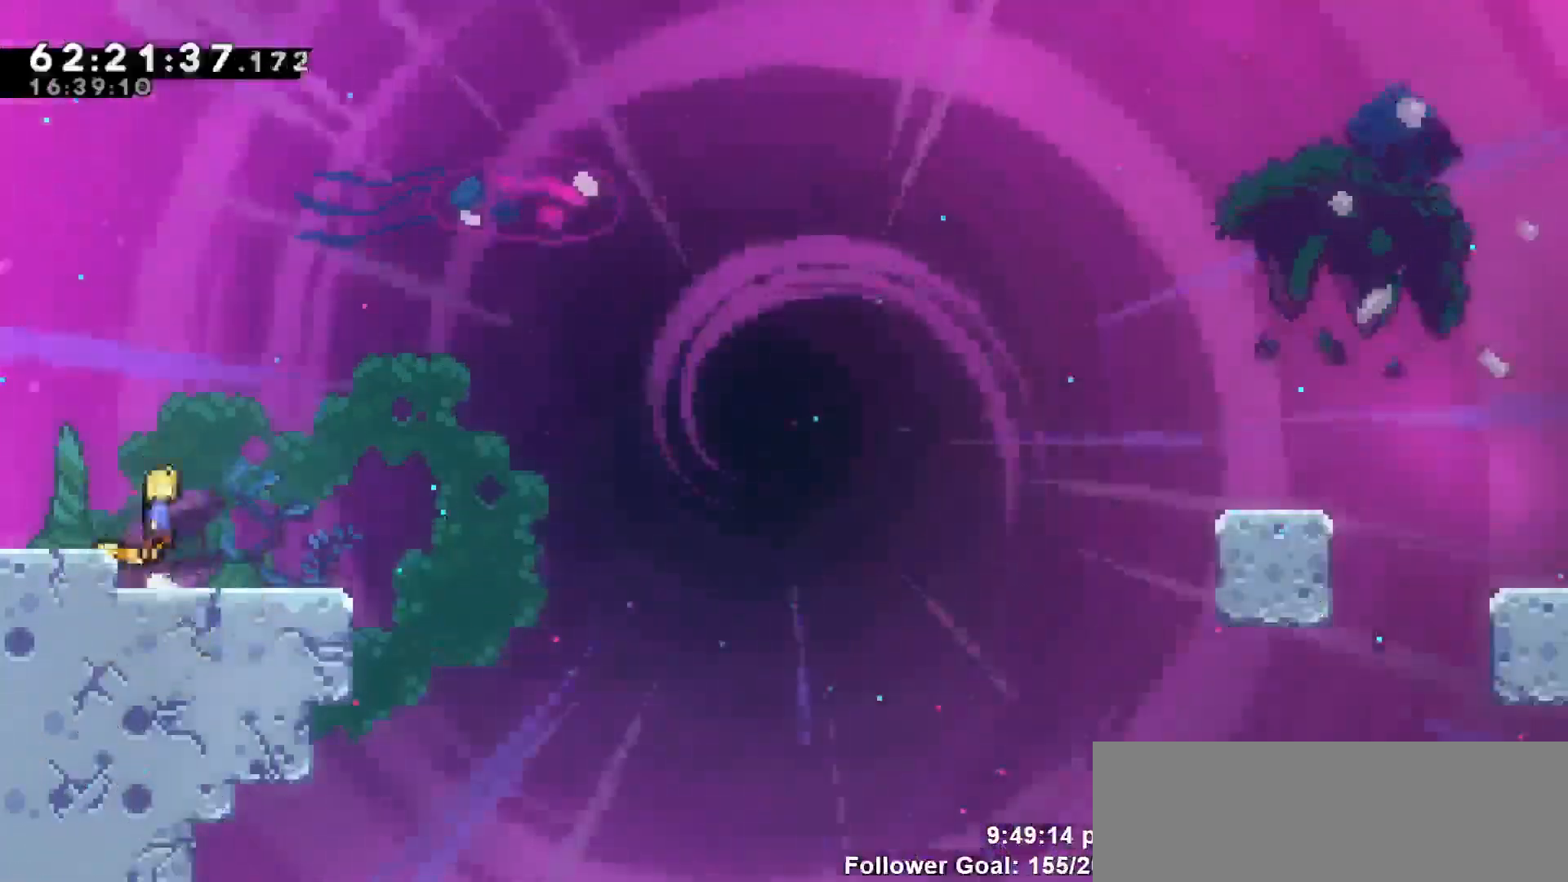
{"keys": ["dash", "jump", "right"], "events": [[200, "jump", "up"], [267, "down", "down"], [267, "right", "down"], [350, "dash", "down"], [483, "down", "up"], [483, "jump", "down"]]}
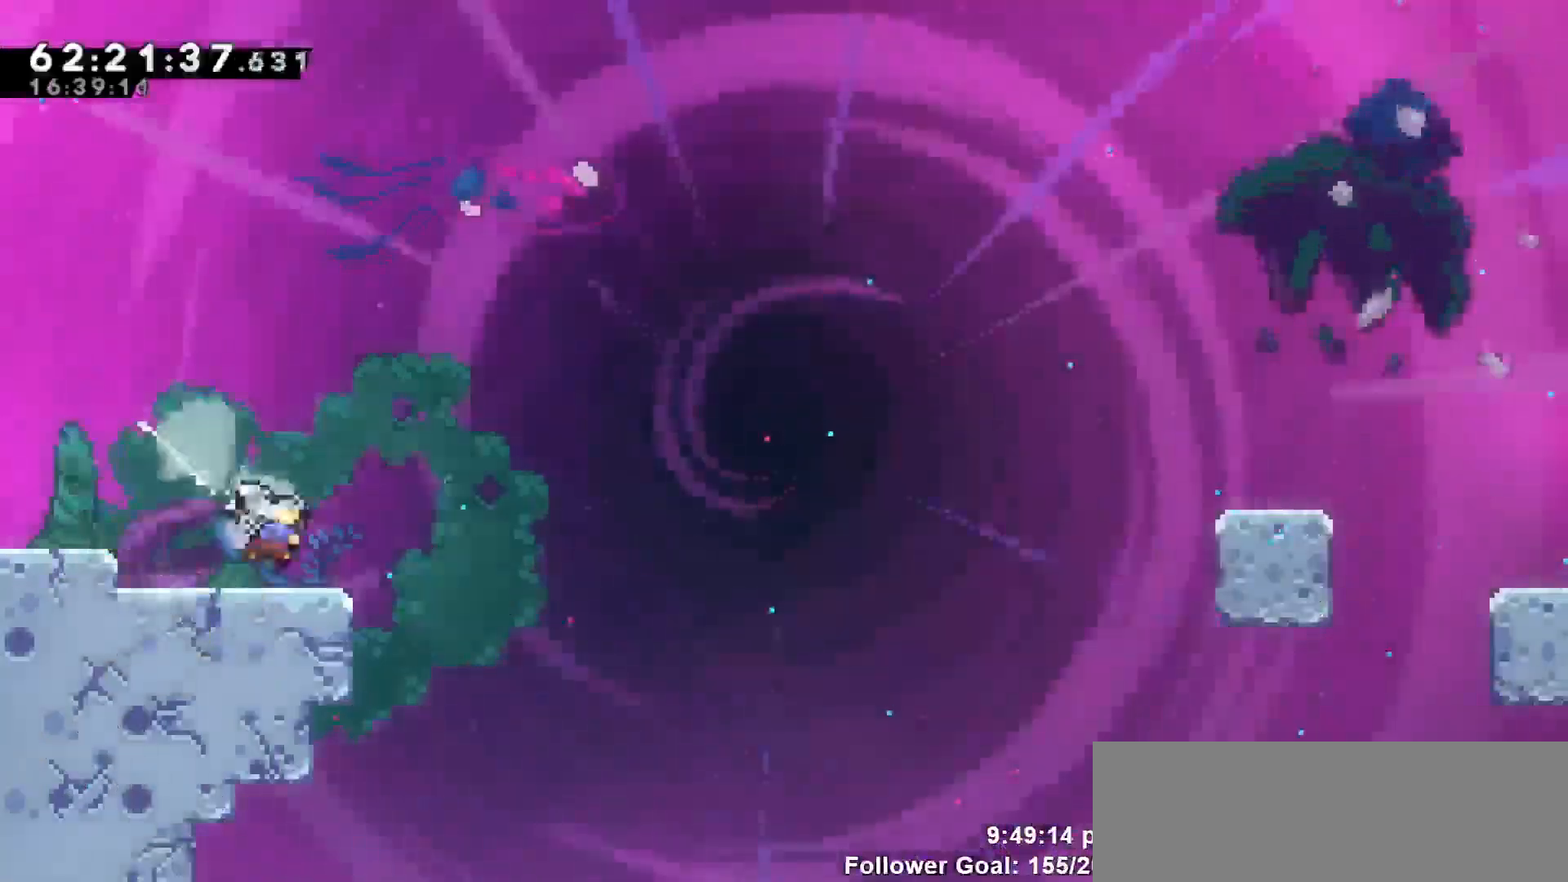
{"keys": ["jump", "right", "up"], "events": [[83, "dash", "up"], [500, "up", "down"]]}
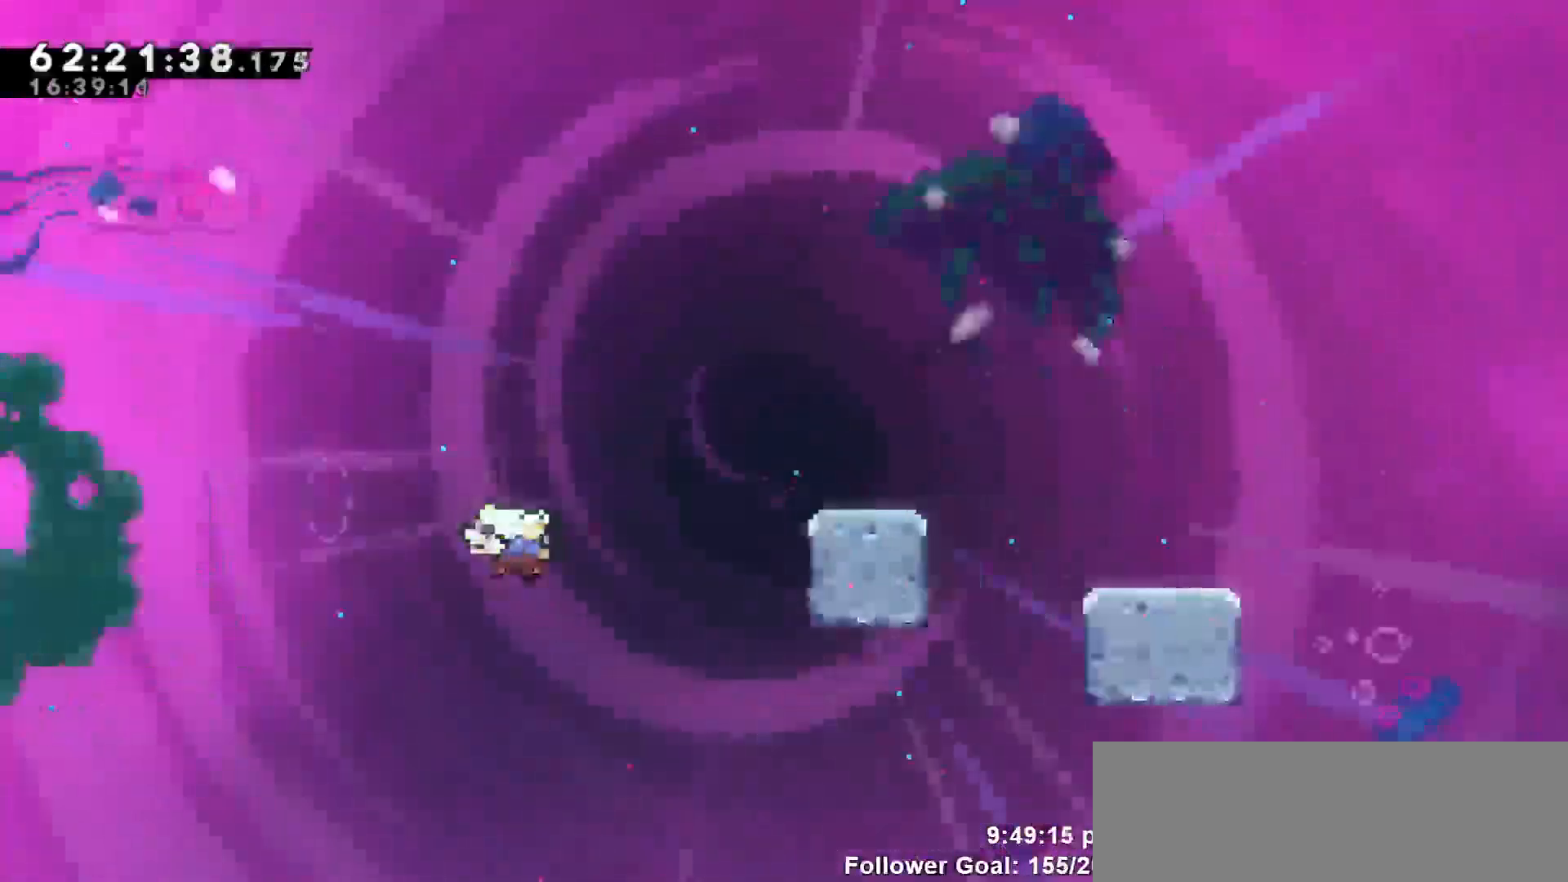
{"keys": [], "events": [[50, "dash", "down"], [50, "jump", "up"], [417, "dash", "up"], [483, "right", "up"], [483, "up", "up"]]}
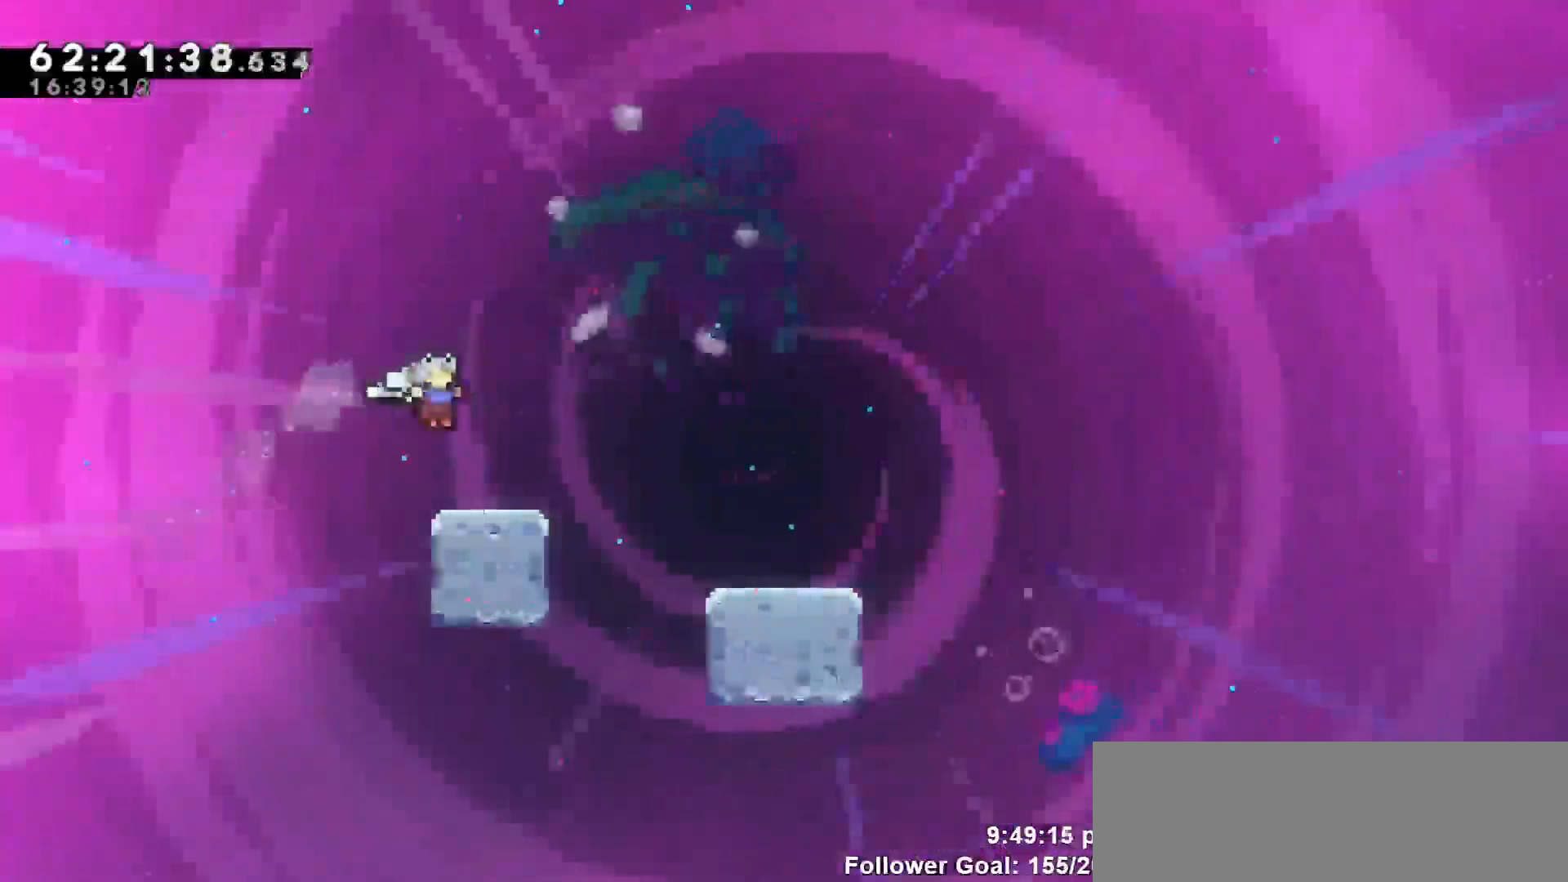
{"keys": ["right"], "events": [[117, "right", "down"], [200, "jump", "down"], [400, "jump", "up"]]}
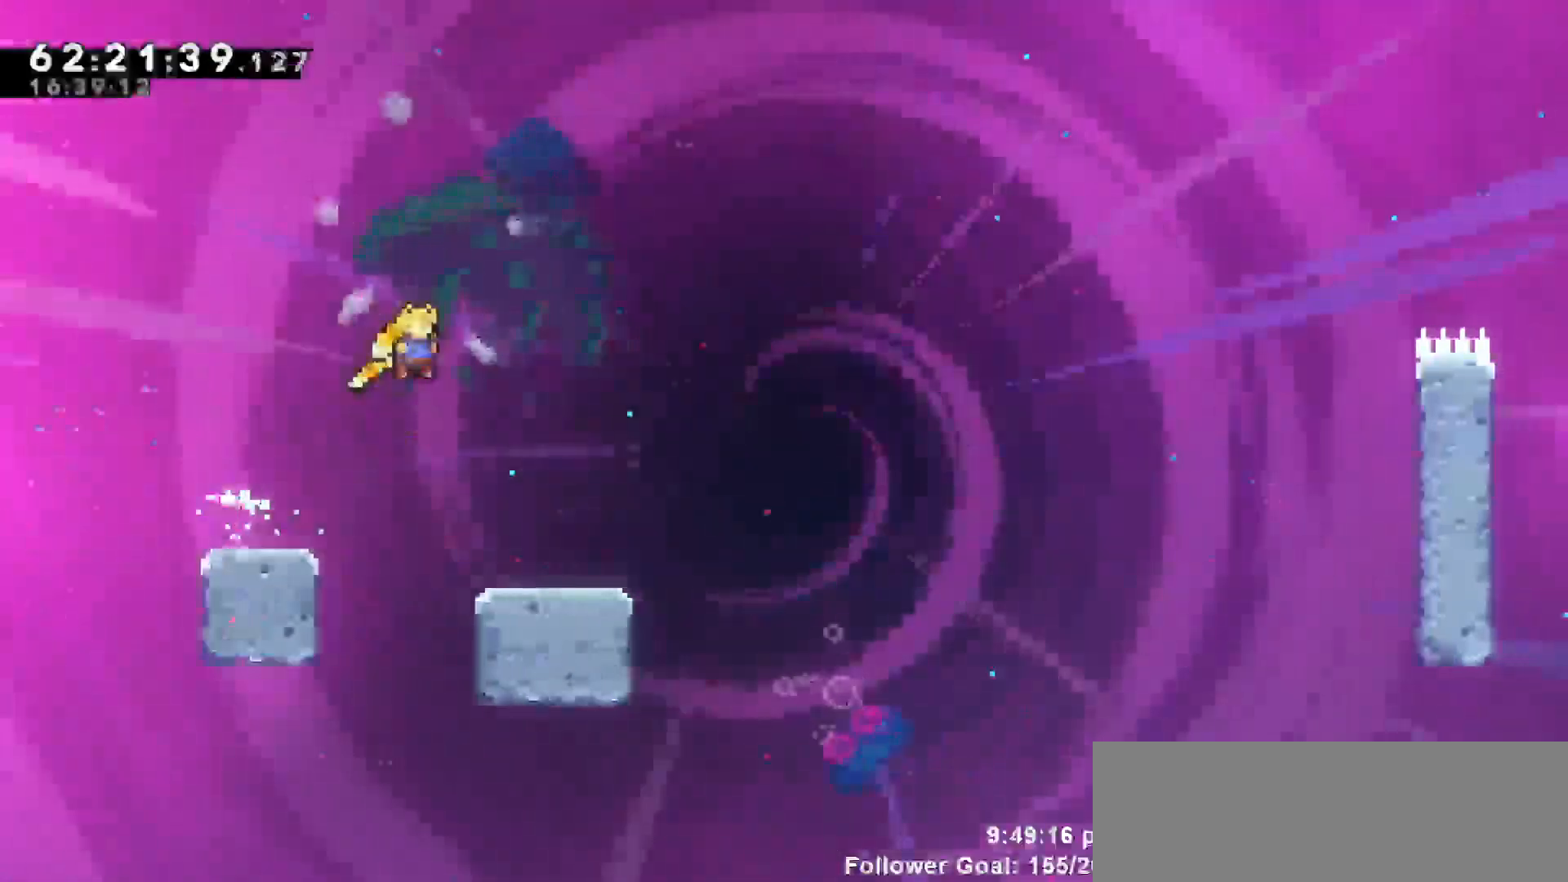
{"keys": ["jump", "right"], "events": [[33, "right", "up"], [83, "right", "down"], [167, "down", "down"], [217, "dash", "down"], [400, "down", "up"], [400, "jump", "down"], [500, "dash", "up"]]}
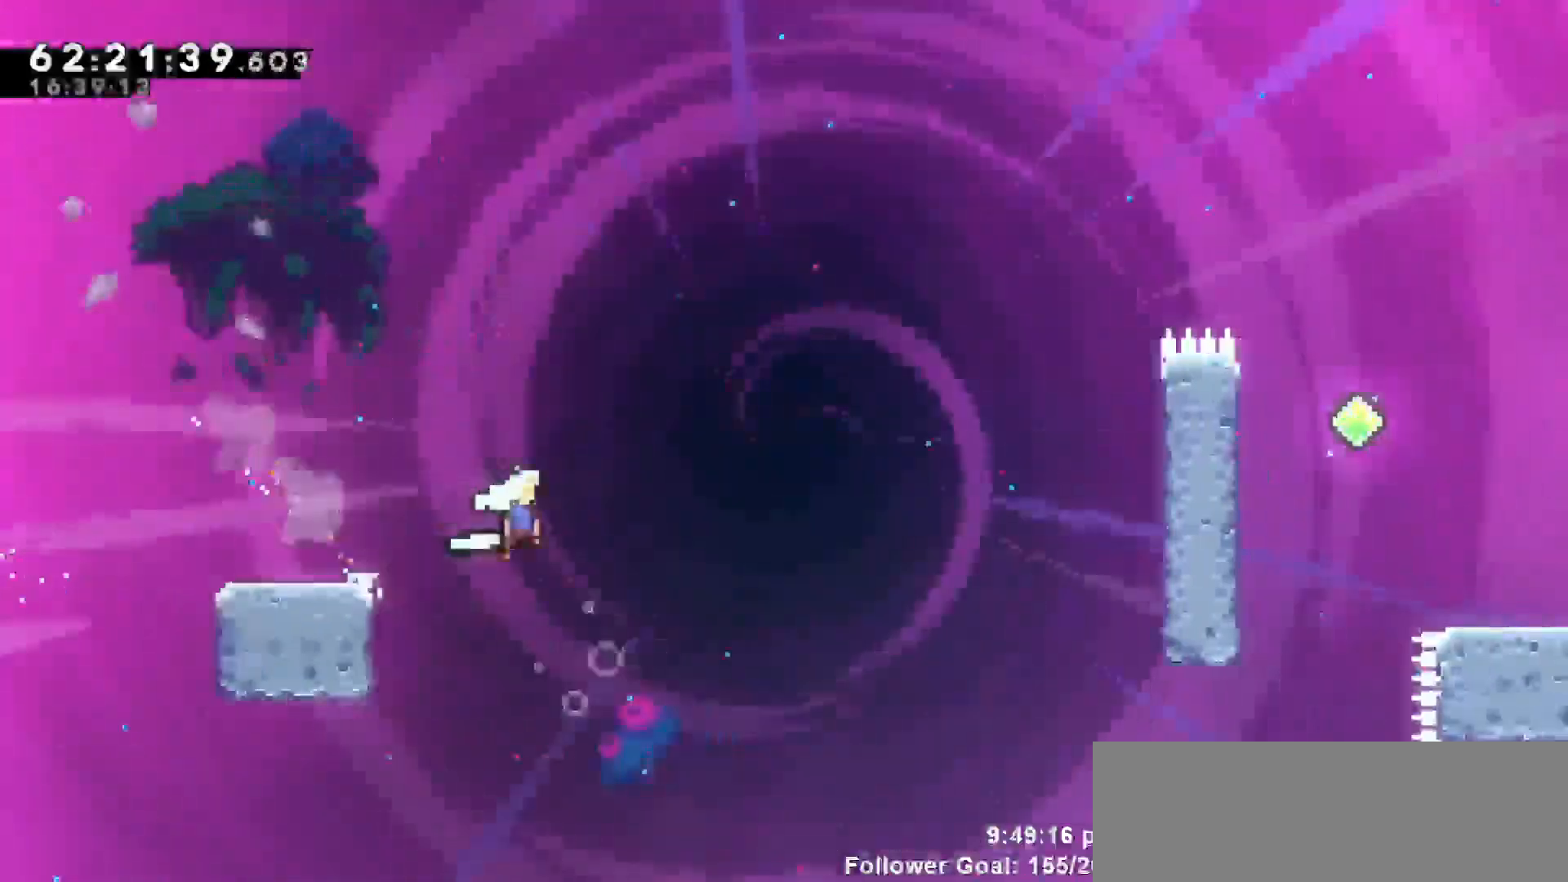
{"keys": ["dash", "right", "up"], "events": [[383, "up", "down"], [433, "dash", "down"], [483, "jump", "up"]]}
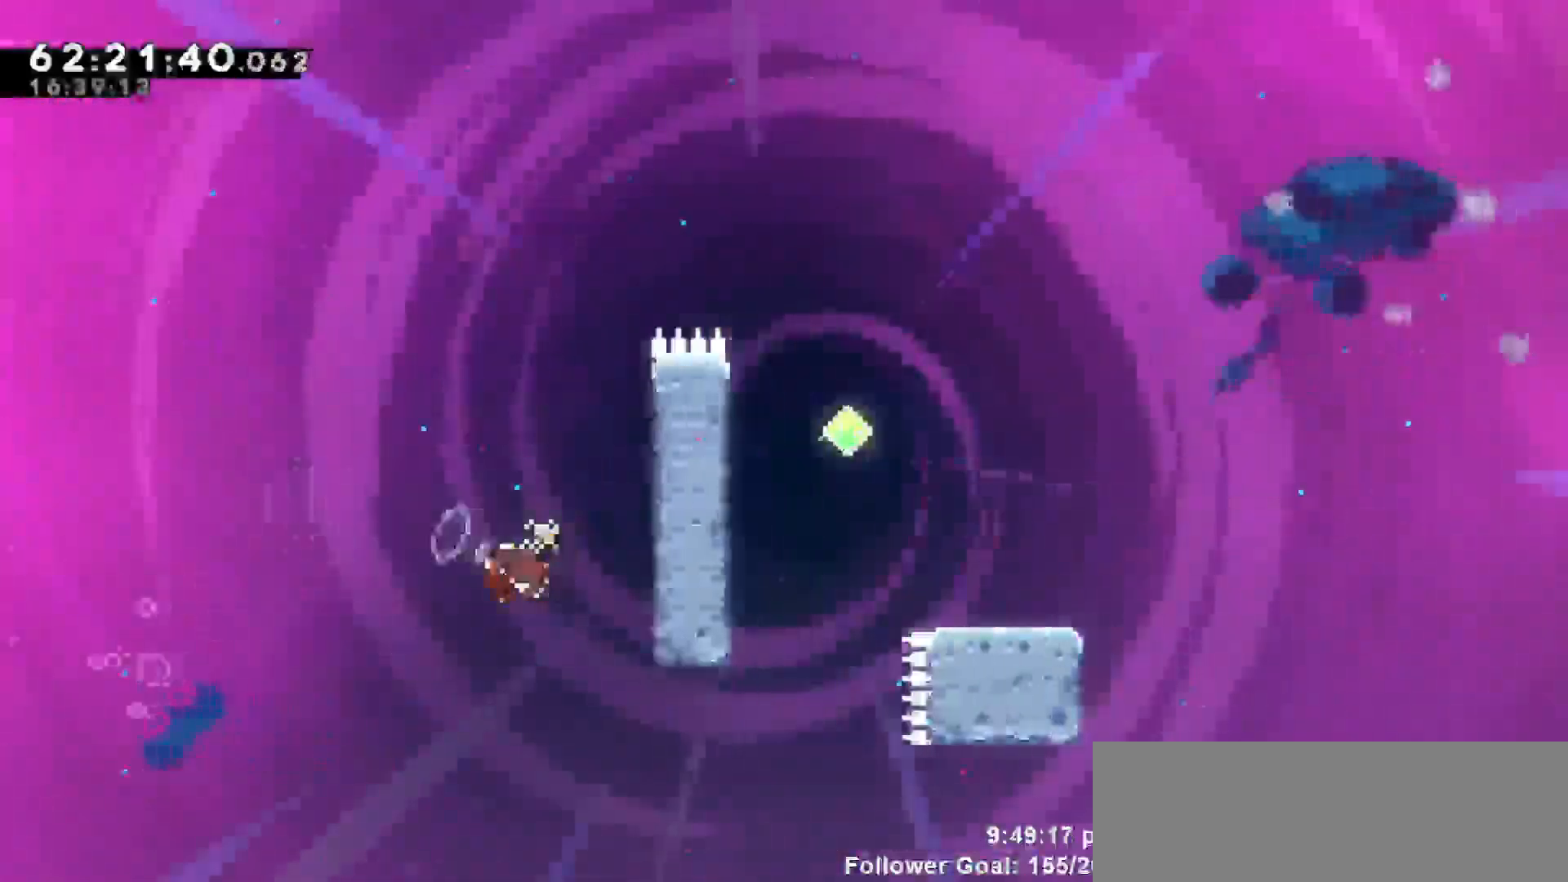
{"keys": ["grab", "up"], "events": [[167, "dash", "up"], [167, "grab", "down"], [367, "right", "up"]]}
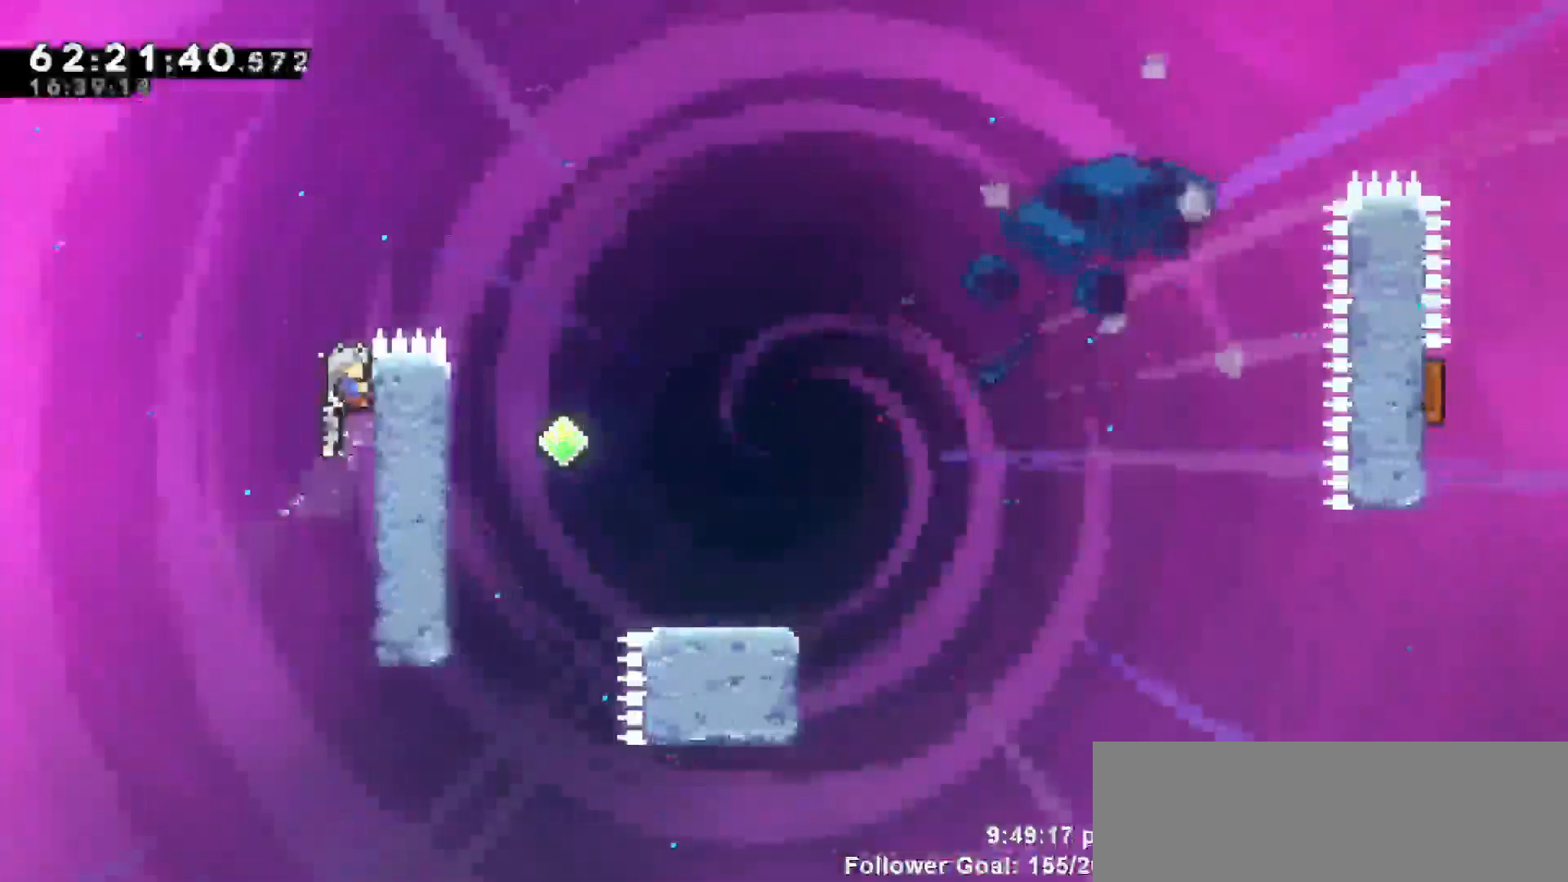
{"keys": ["jump", "right"], "events": [[183, "up", "up"], [233, "right", "down"], [283, "jump", "down"], [383, "grab", "up"]]}
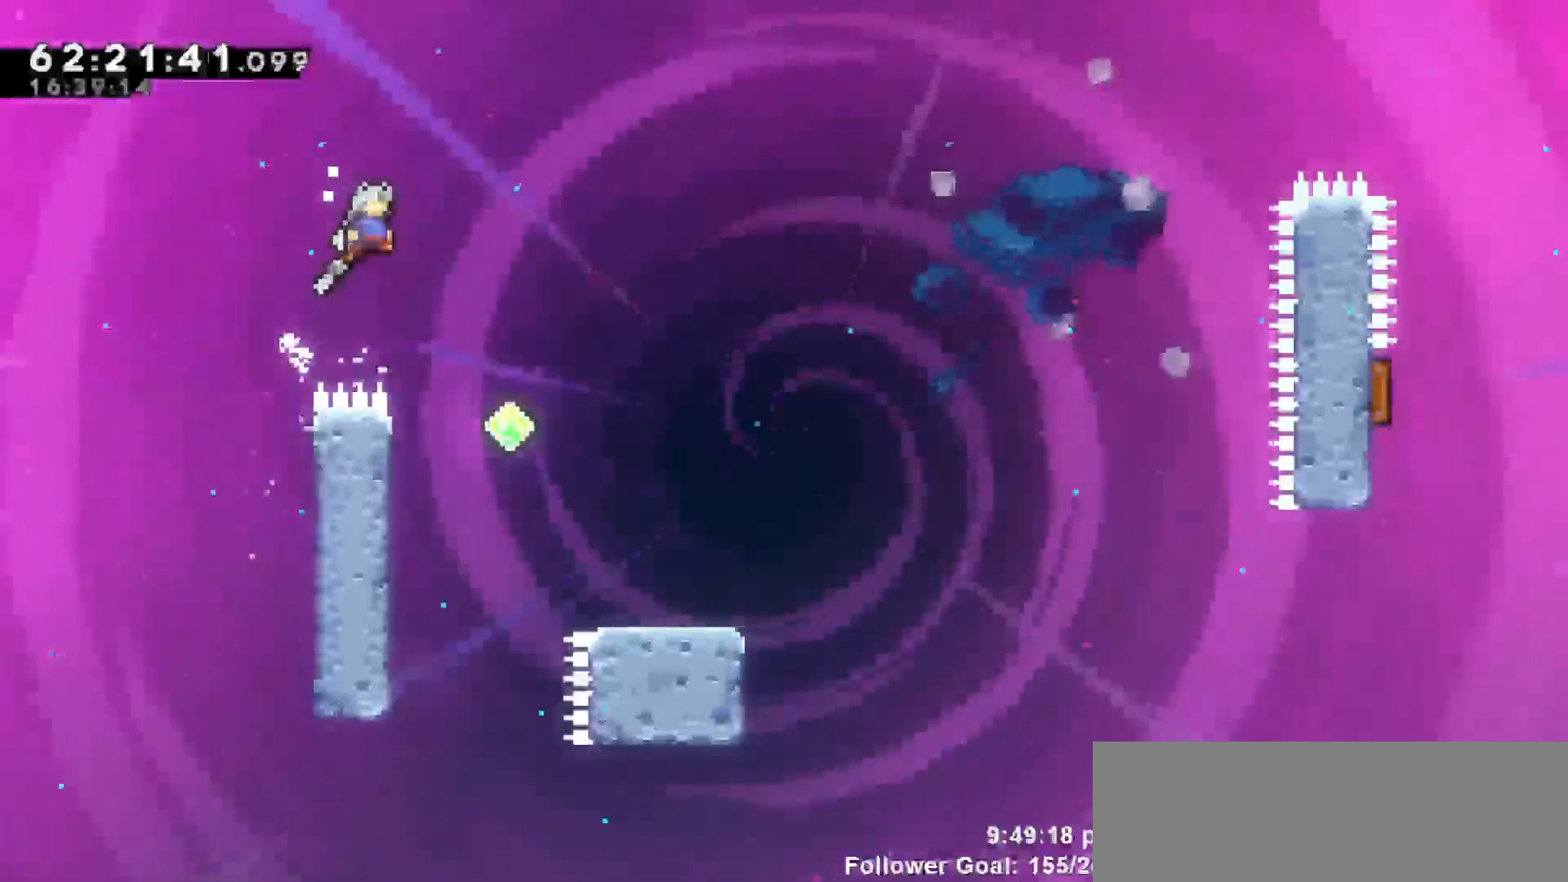
{"keys": [], "events": [[217, "jump", "up"], [217, "right", "up"], [300, "right", "down"], [433, "right", "up"]]}
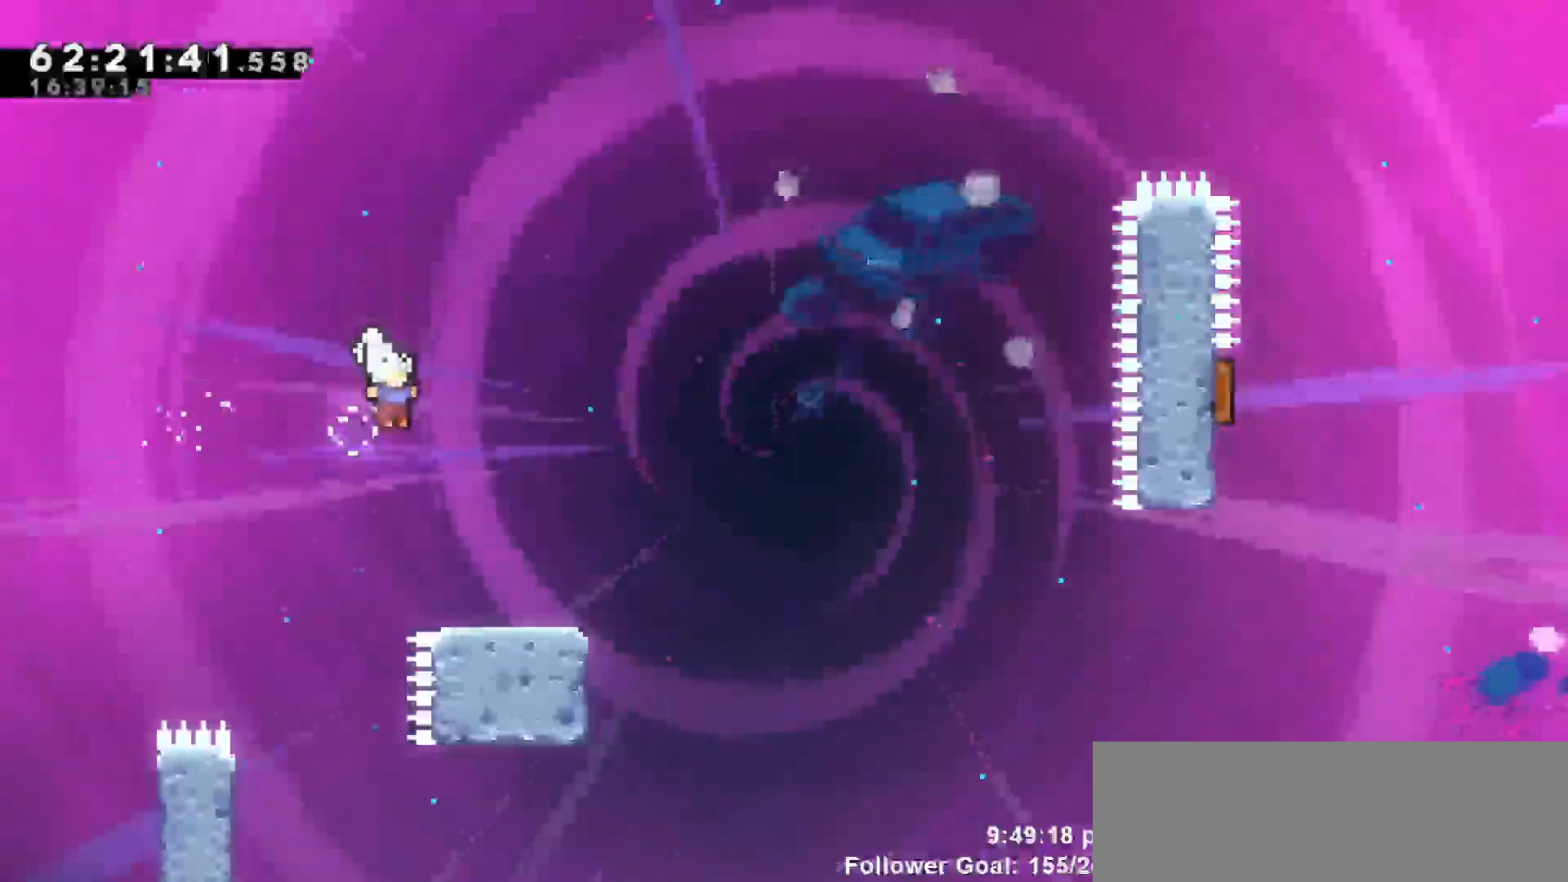
{"keys": ["jump", "right"], "events": [[33, "right", "down"], [83, "down", "down"], [133, "dash", "down"], [267, "jump", "down"], [367, "down", "up"], [417, "dash", "up"]]}
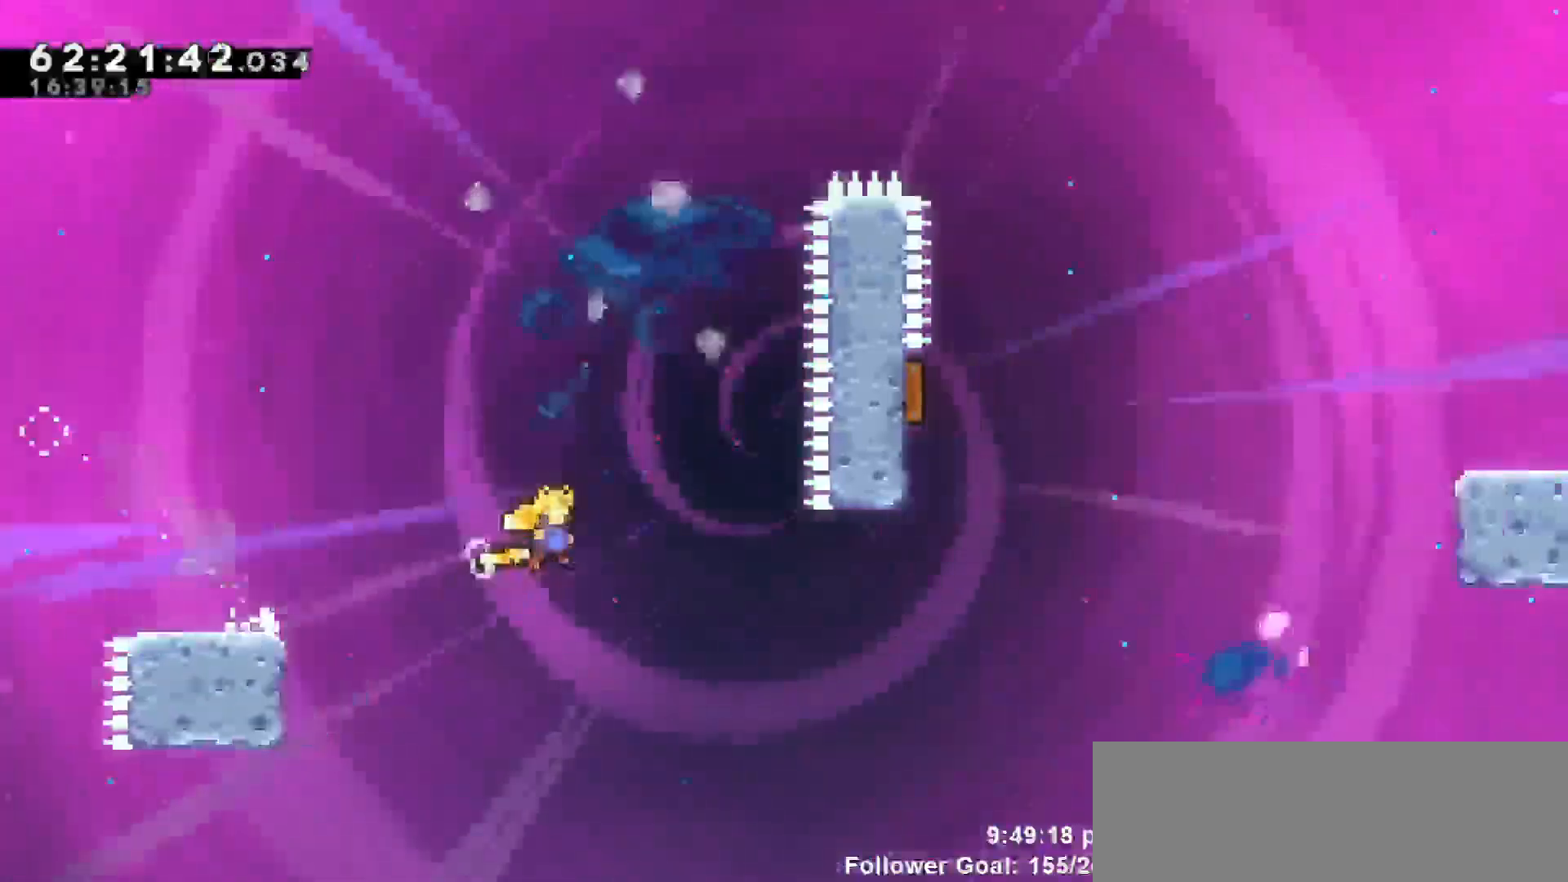
{"keys": ["dash", "up"], "events": [[333, "dash", "down"], [333, "up", "down"], [367, "jump", "up"], [417, "right", "up"]]}
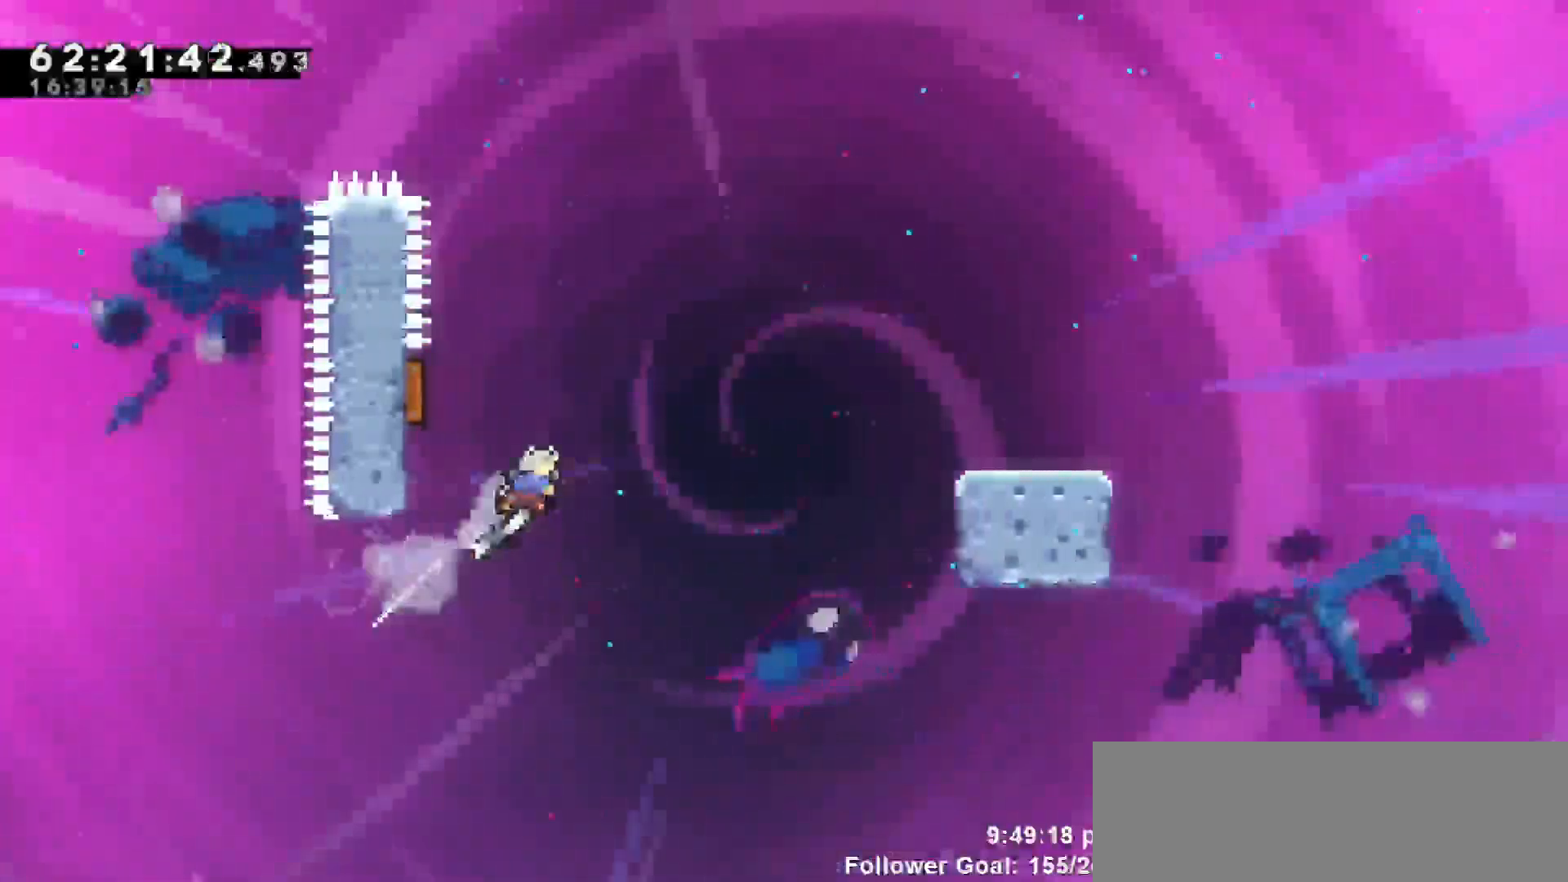
{"keys": ["grab"], "events": [[83, "left", "down"], [200, "dash", "up"], [250, "grab", "down"], [350, "dash", "down"], [400, "dash", "up"], [500, "left", "up"], [500, "up", "up"]]}
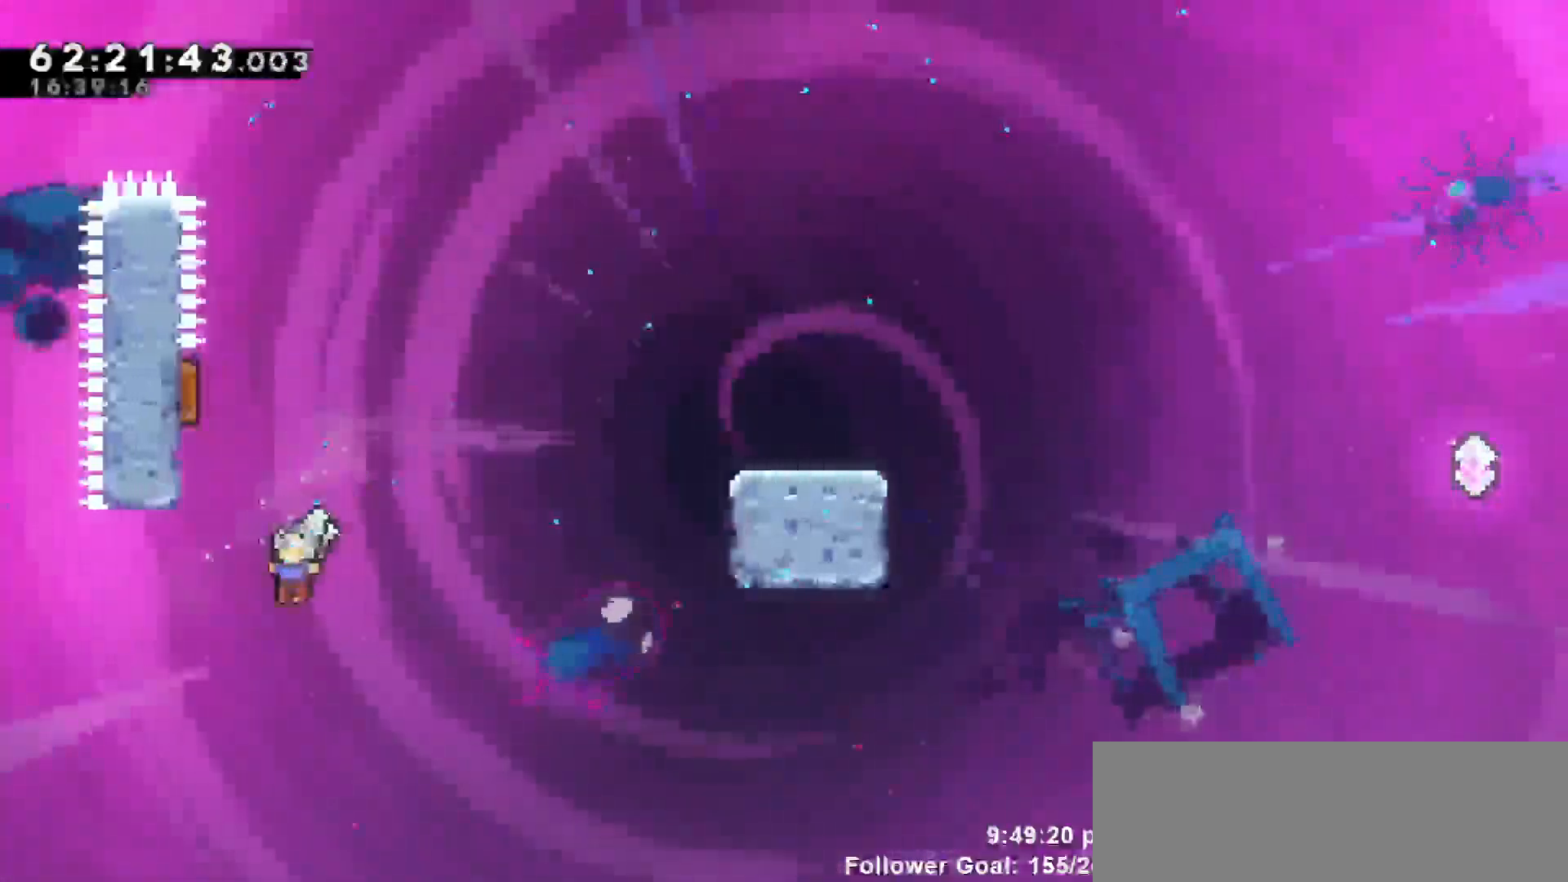
{"keys": [], "events": [[83, "grab", "up"]]}
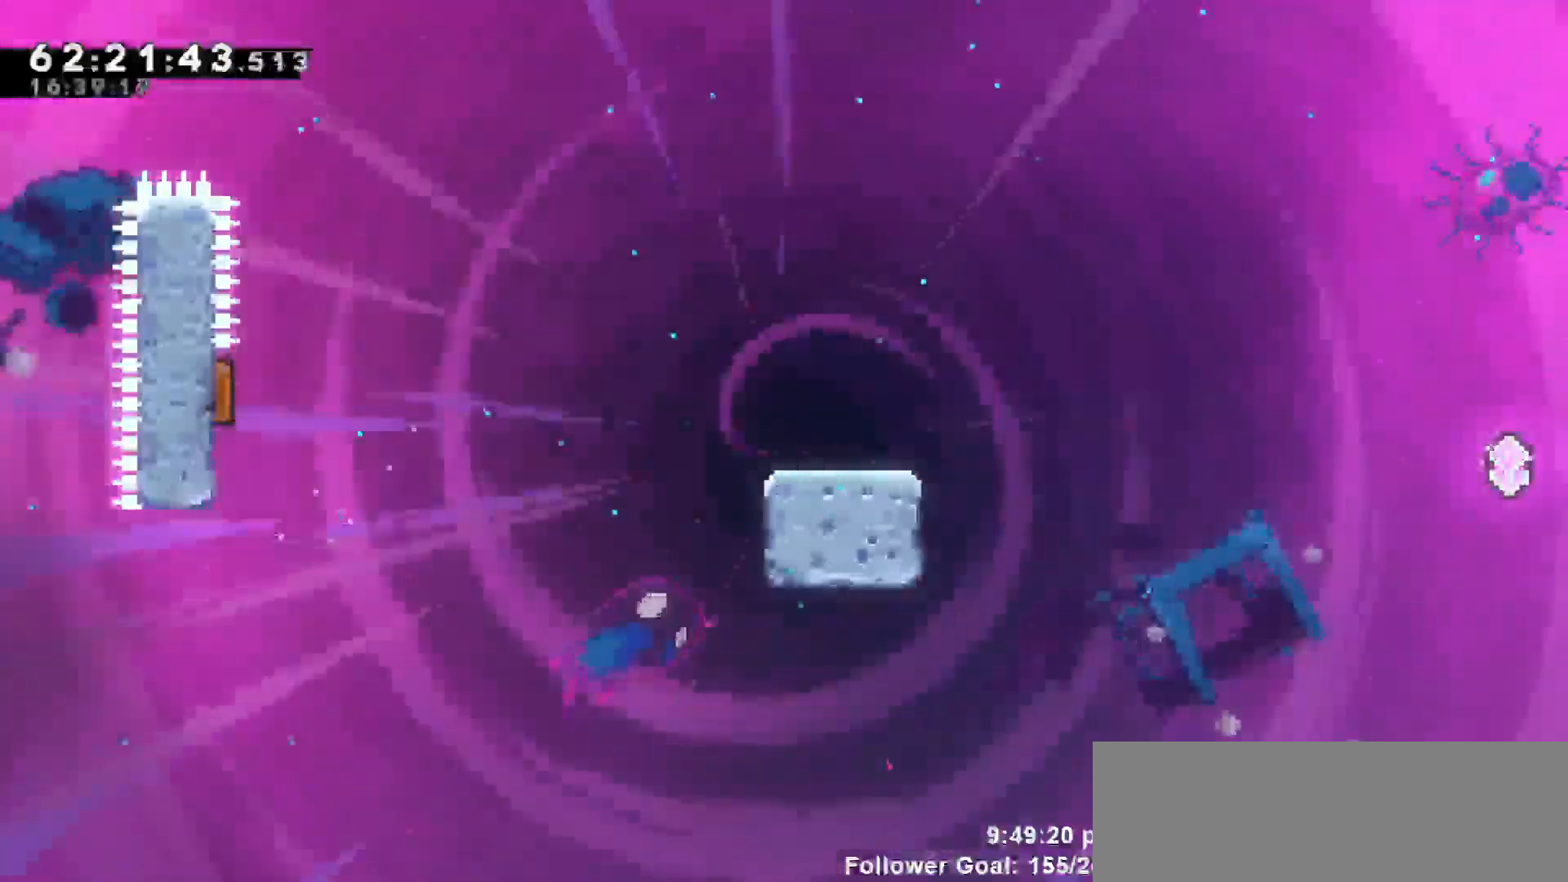
{"keys": ["right"], "events": [[467, "right", "down"]]}
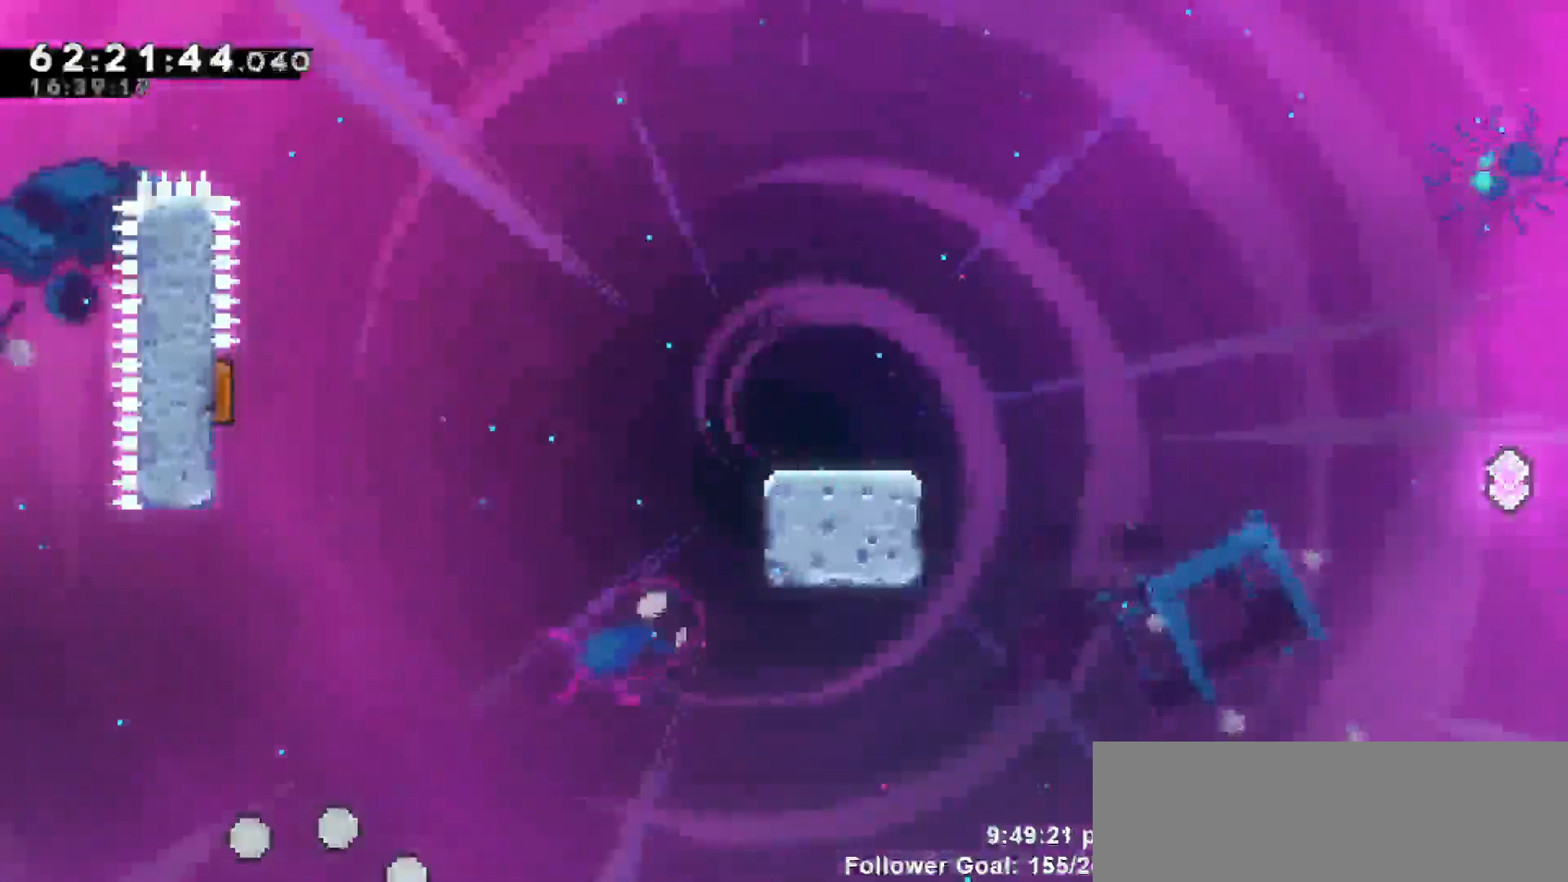
{"keys": [], "events": [[17, "right", "up"], [167, "right", "down"], [200, "right", "up"], [350, "right", "down"], [433, "right", "up"]]}
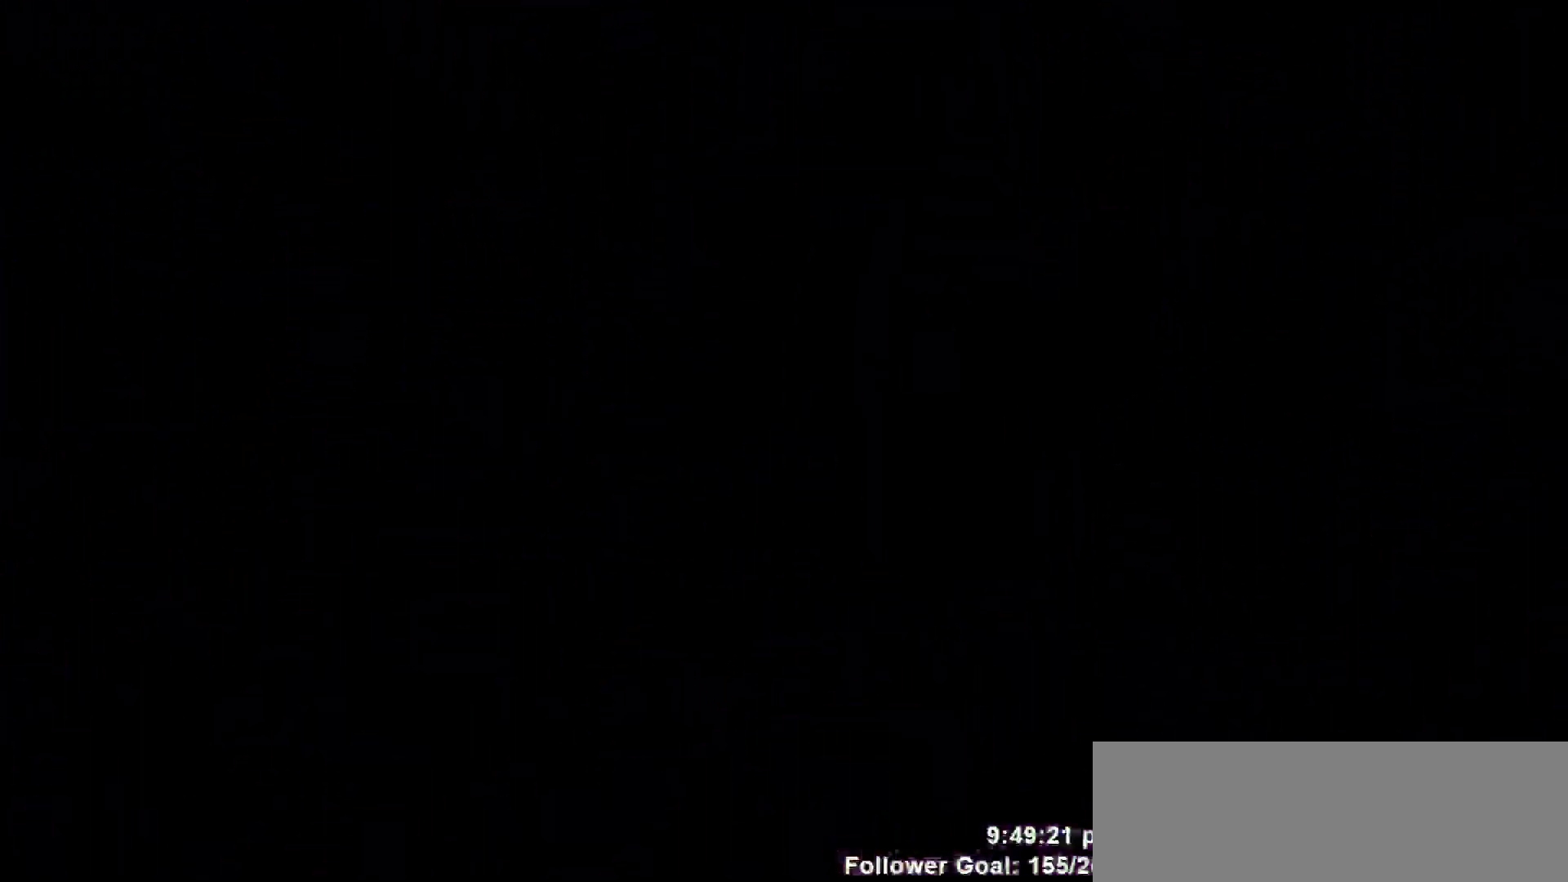
{"keys": [], "events": []}
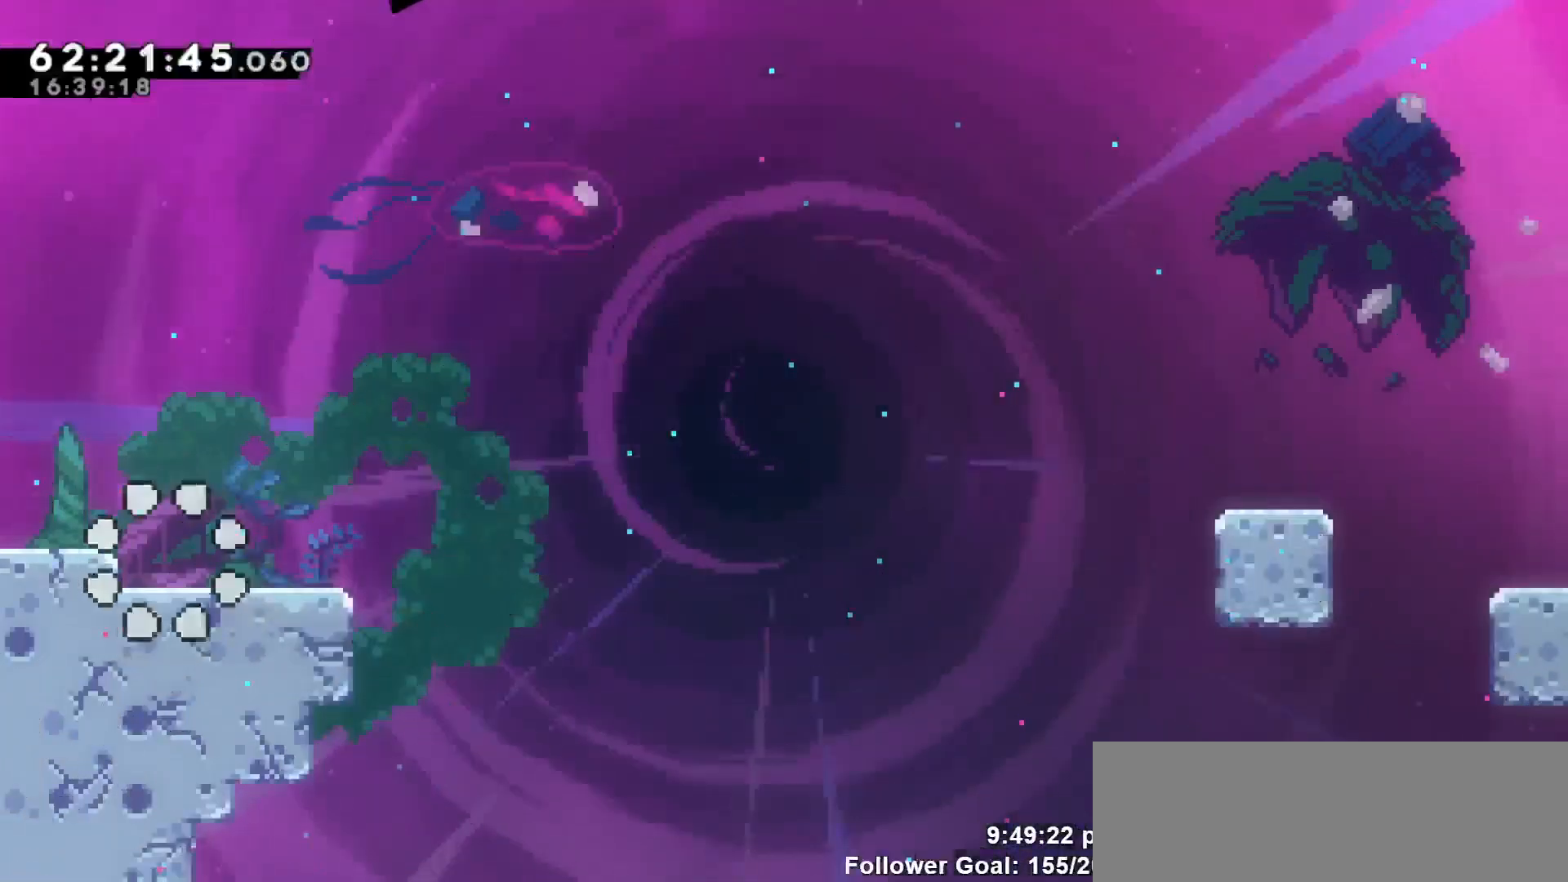
{"keys": [], "events": [[200, "jump", "down"], [417, "jump", "up"]]}
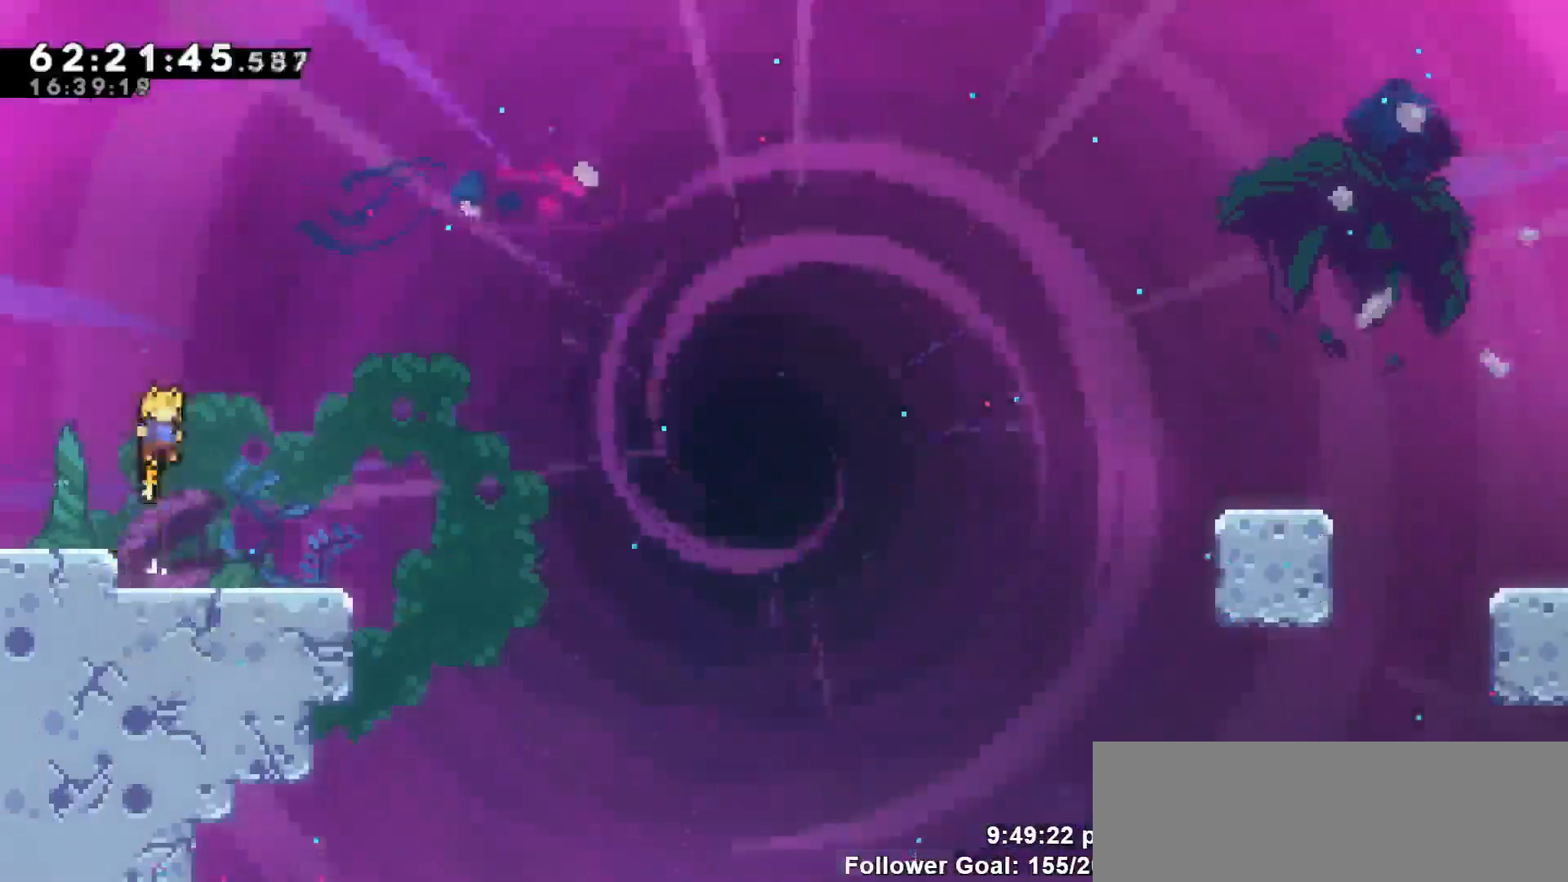
{"keys": ["jump", "right"], "events": [[17, "down", "down"], [17, "right", "down"], [167, "dash", "down"], [300, "jump", "down"], [350, "down", "up"], [400, "dash", "up"]]}
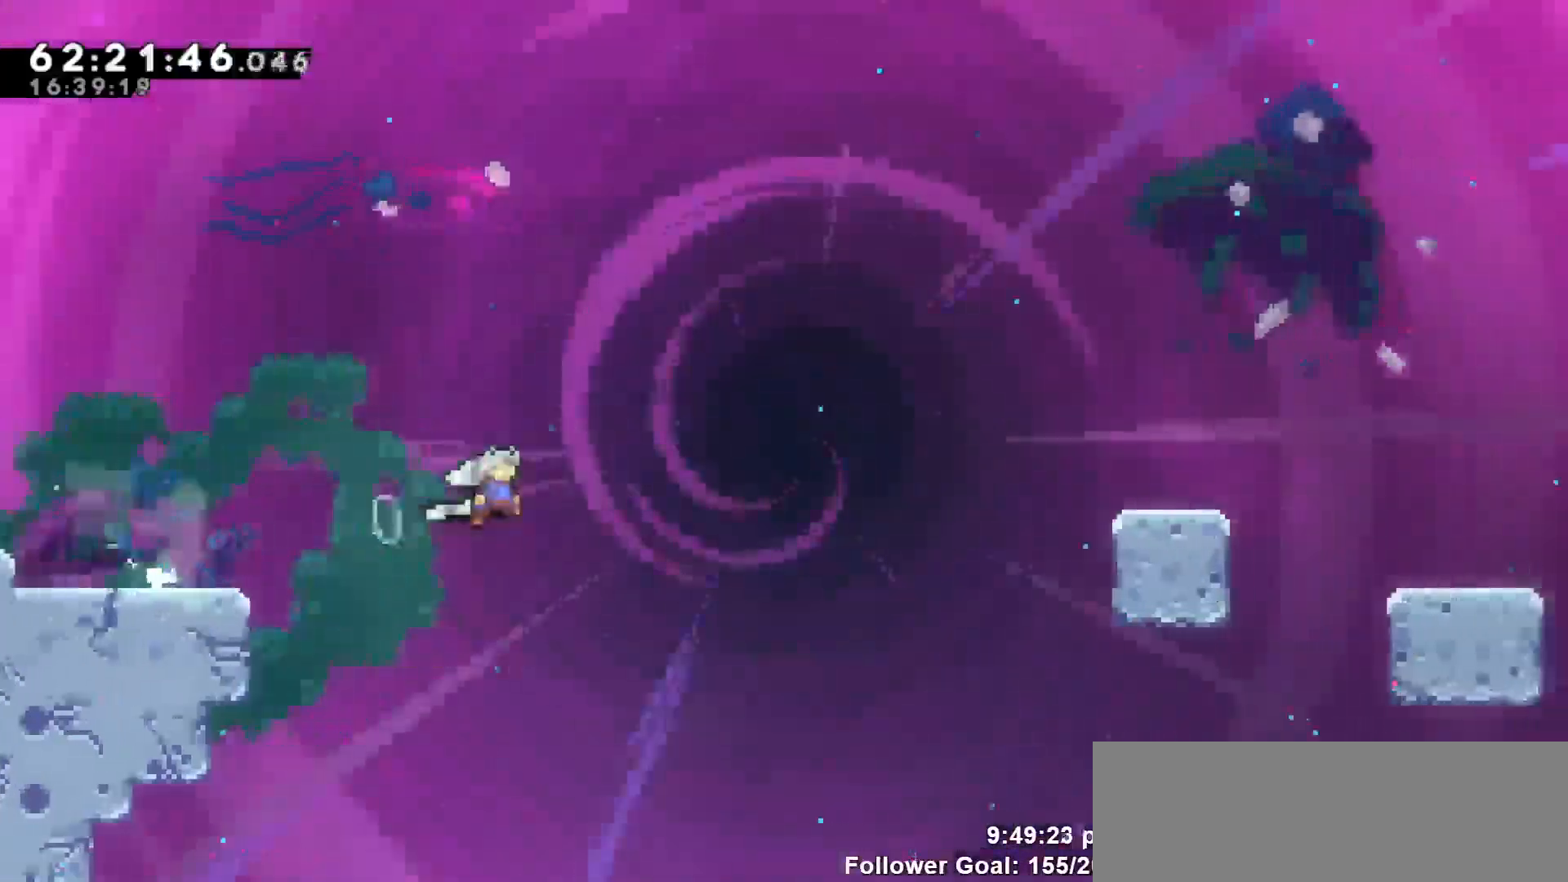
{"keys": ["dash", "right", "up"], "events": [[317, "dash", "down"], [317, "up", "down"], [367, "jump", "up"]]}
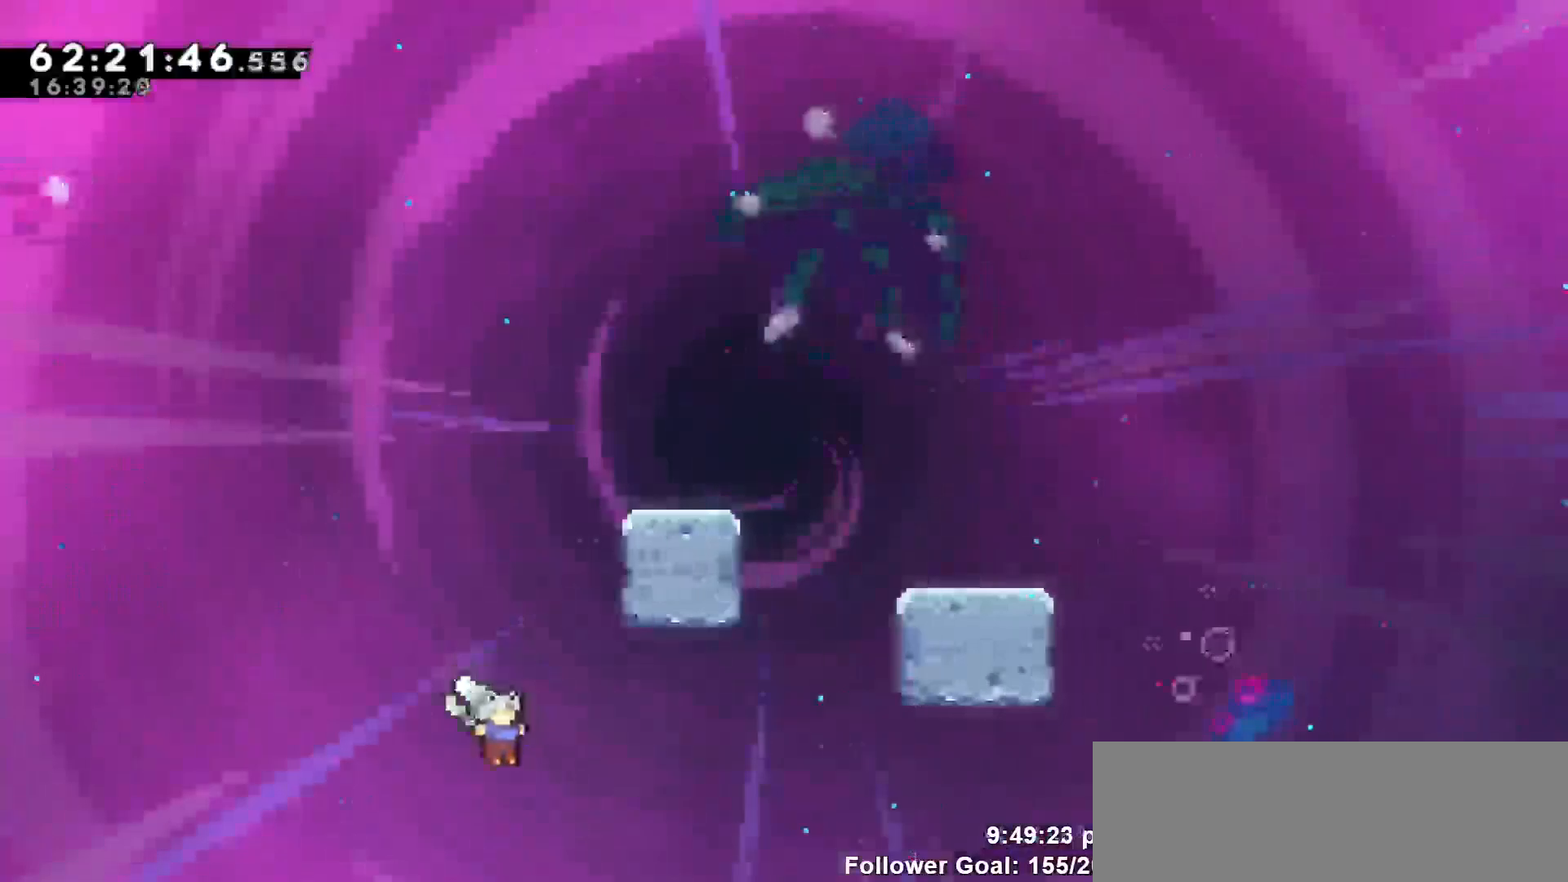
{"keys": [], "events": [[50, "grab", "down"], [100, "dash", "up"], [183, "right", "up"], [183, "up", "up"], [233, "grab", "up"]]}